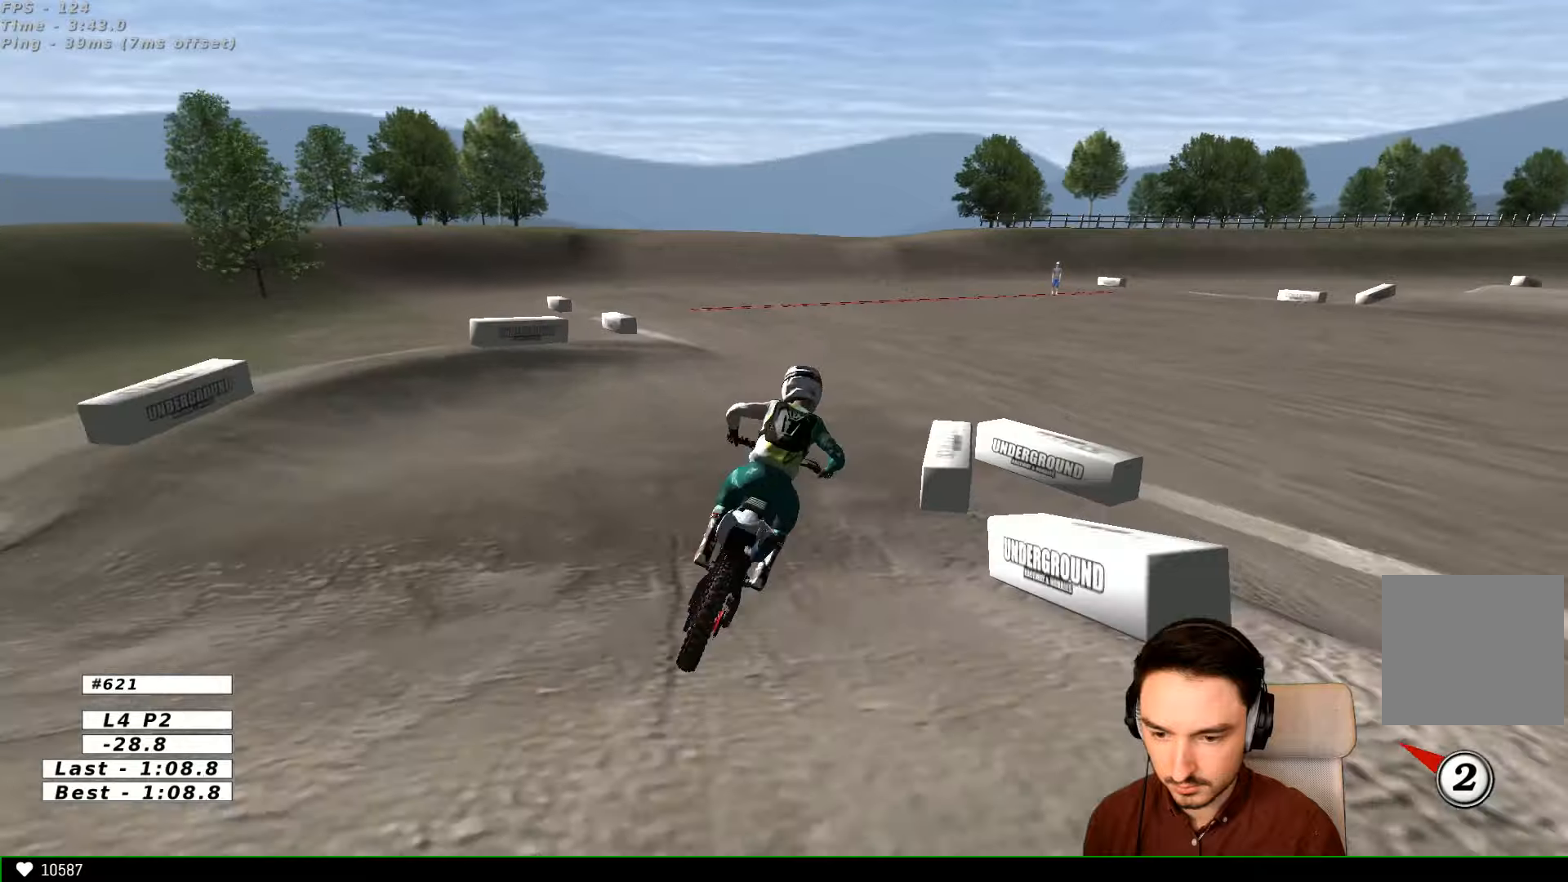
Gameplay with a controller (Xbox layout); each line is a JSON object with the inputs held at the frame after it. "events" lists button and stick changes between this image and that frame as [ms after this image, input, new state], when the widget could be followed in between. Not read: L1 L3 R3.
{"buttons": ["R2"], "left_stick": "right", "right_stick": "center", "events": [[33, "left_stick", "right"], [266, "left_stick", "center"], [400, "R2", "down"], [400, "left_stick", "right"]]}
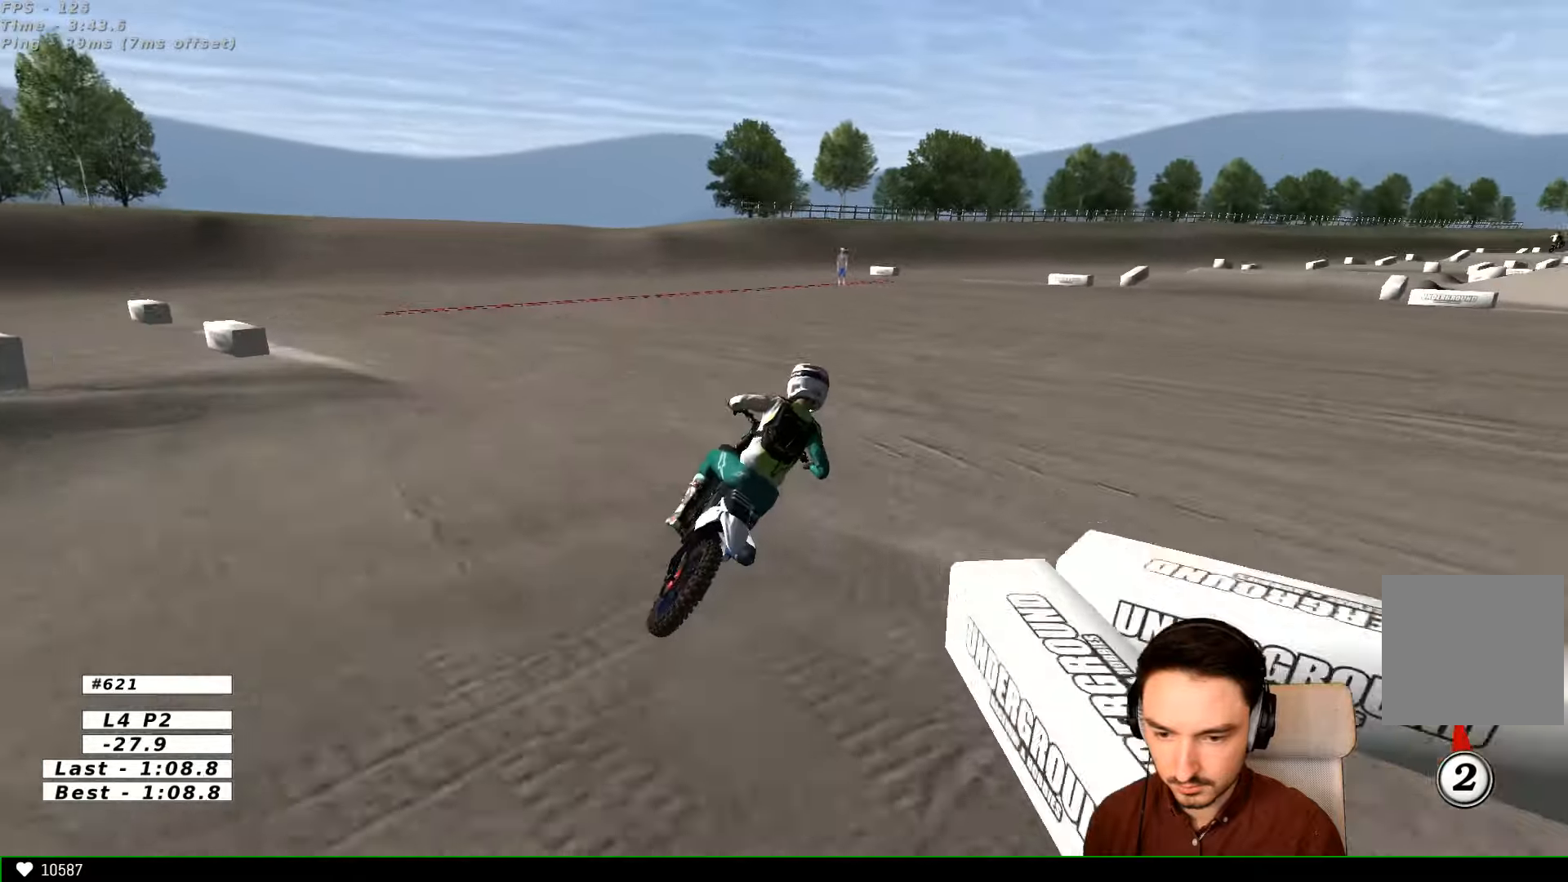
{"buttons": ["R2"], "left_stick": "center", "right_stick": "center", "events": [[166, "left_stick", "center"]]}
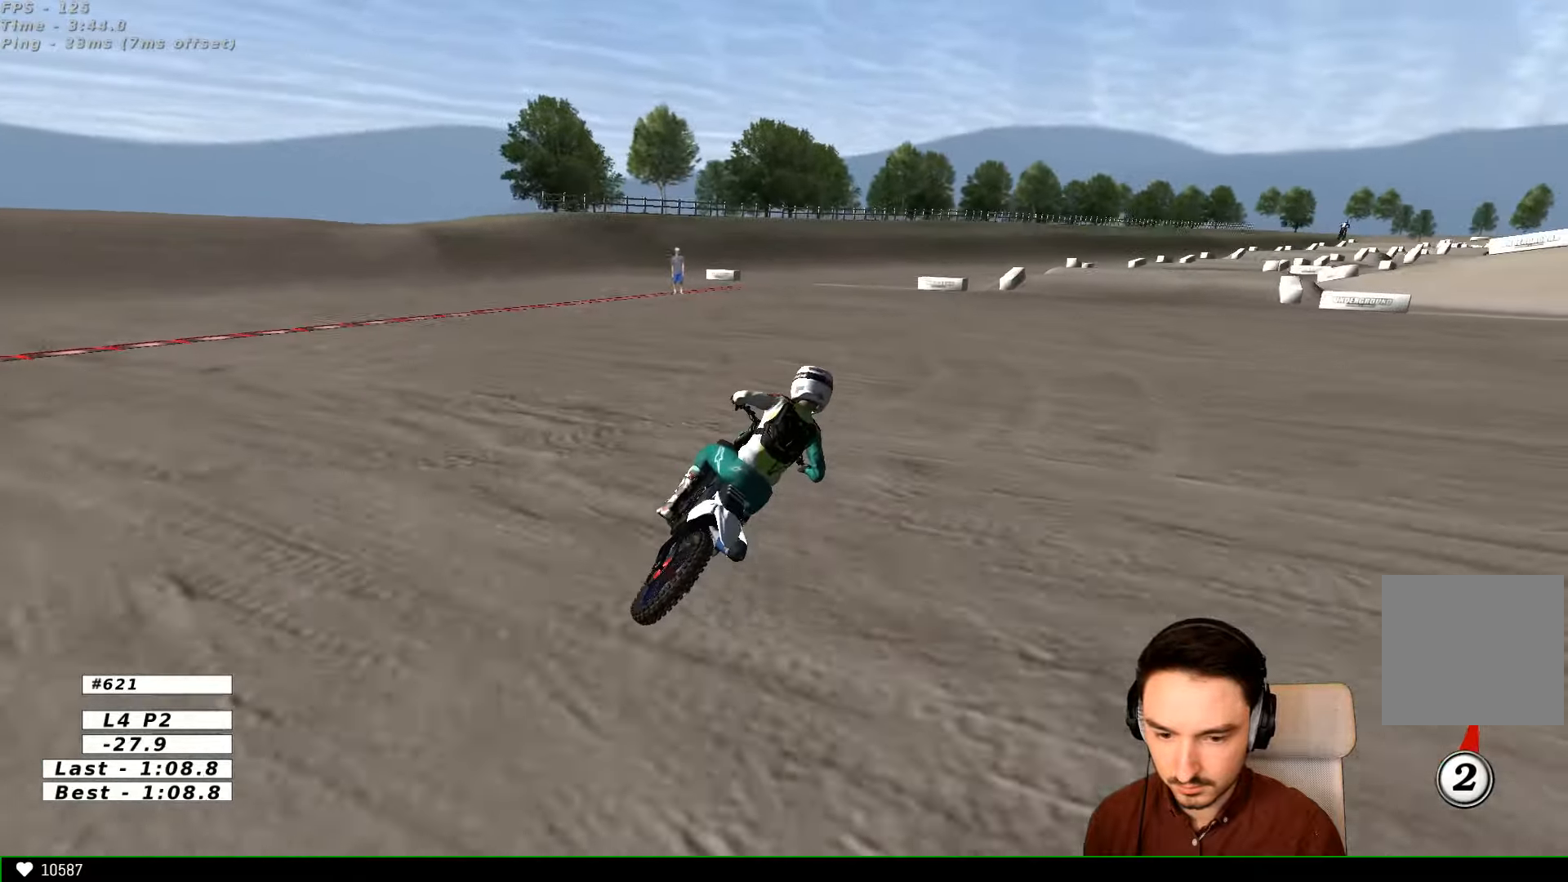
{"buttons": [], "left_stick": "center", "right_stick": "center", "events": [[500, "R2", "up"]]}
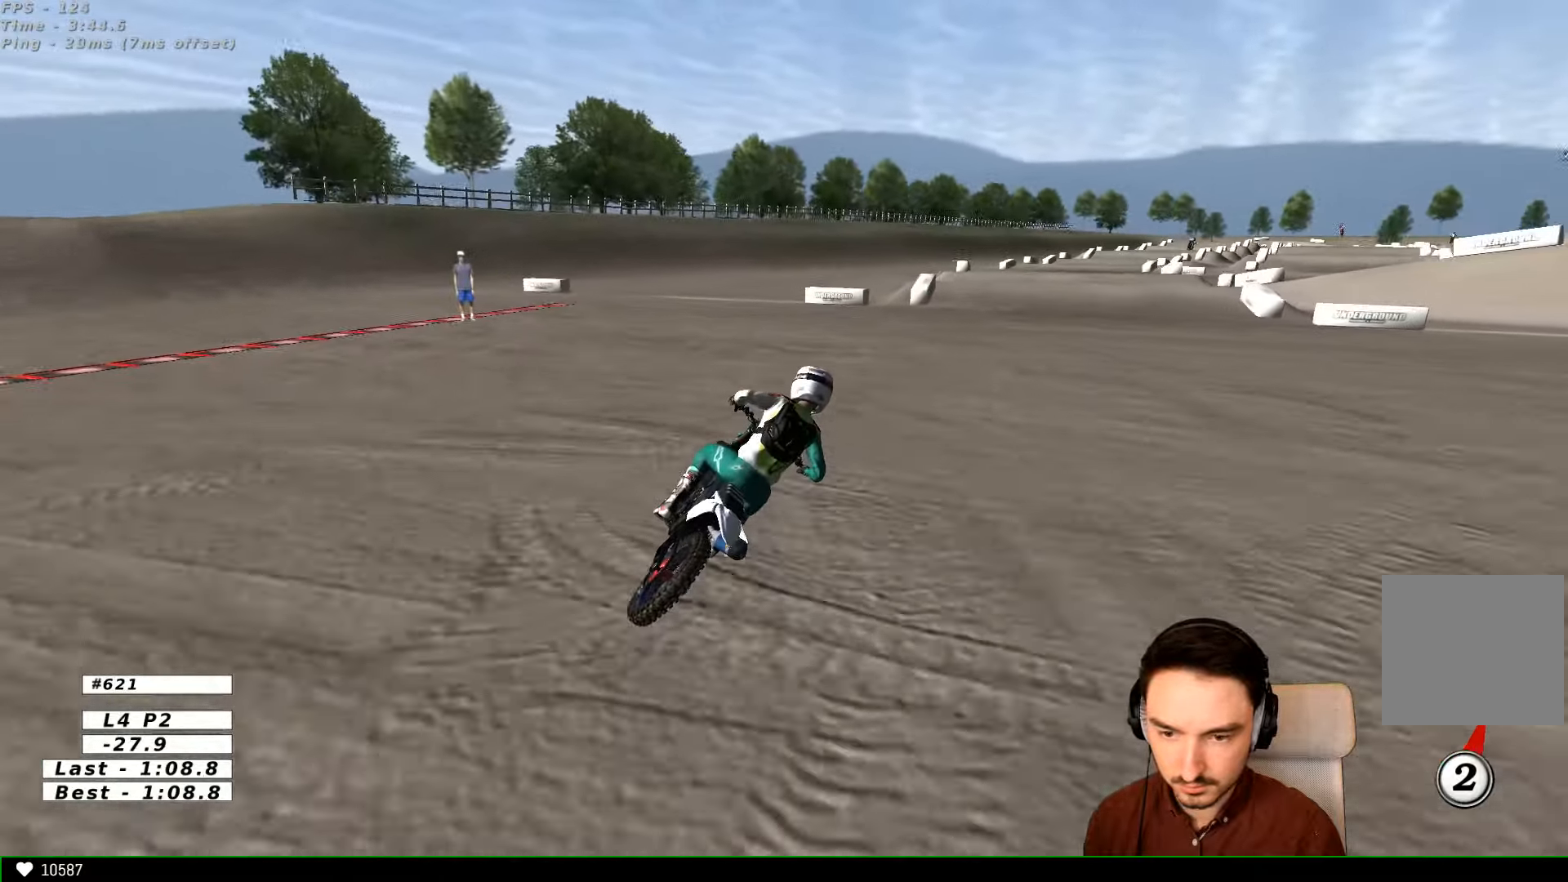
{"buttons": [], "left_stick": "left", "right_stick": "center", "events": [[466, "left_stick", "left"]]}
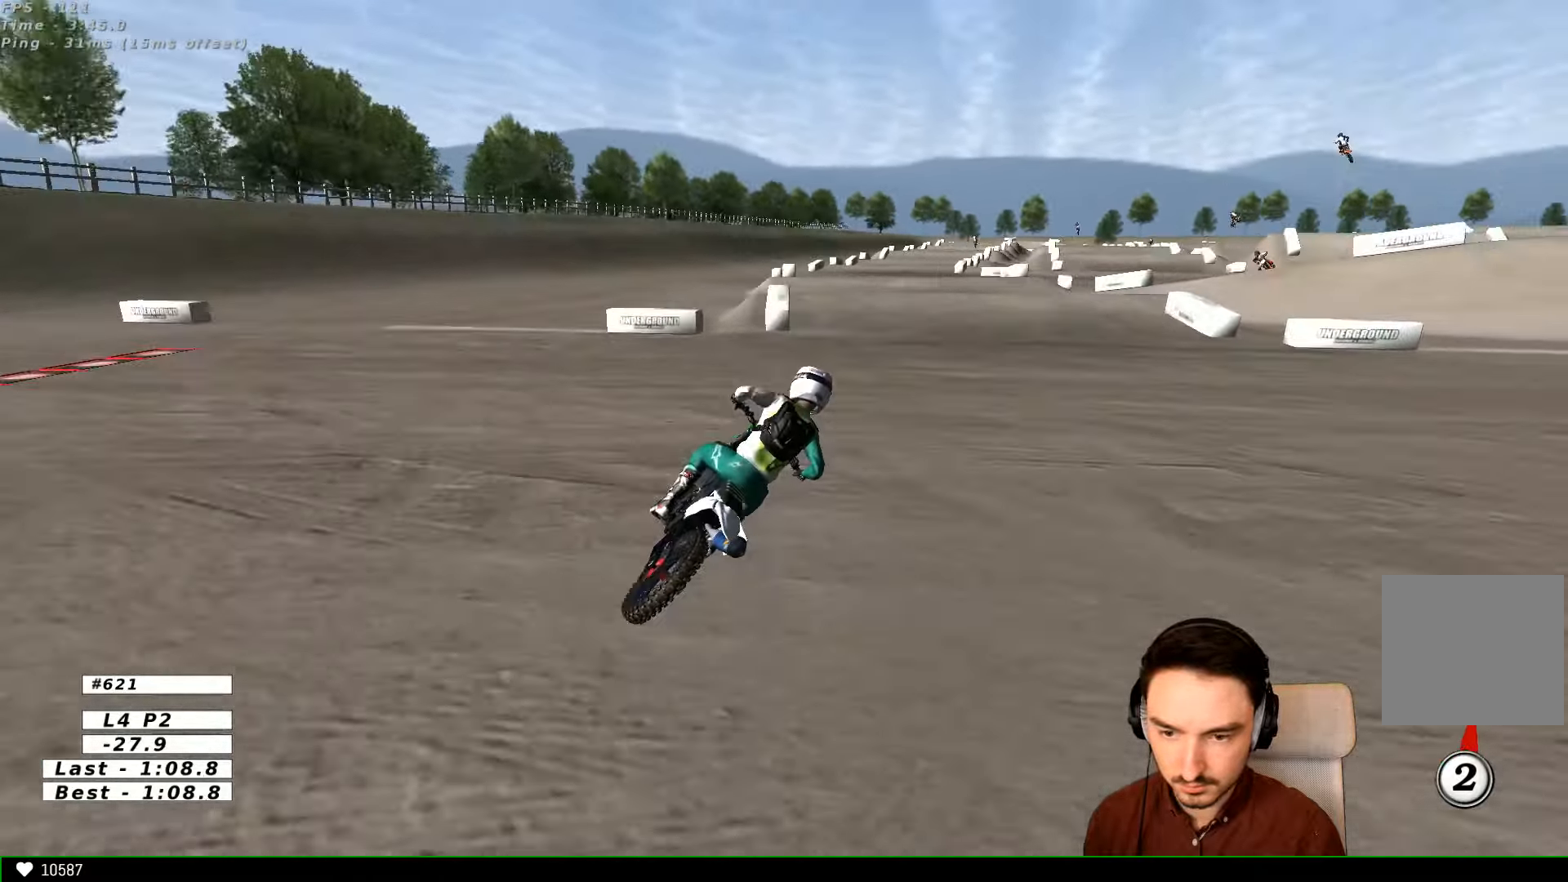
{"buttons": ["B", "R2"], "left_stick": "left", "right_stick": "center", "events": [[66, "R2", "down"], [300, "left_stick", "center"], [433, "B", "down"], [433, "left_stick", "left"]]}
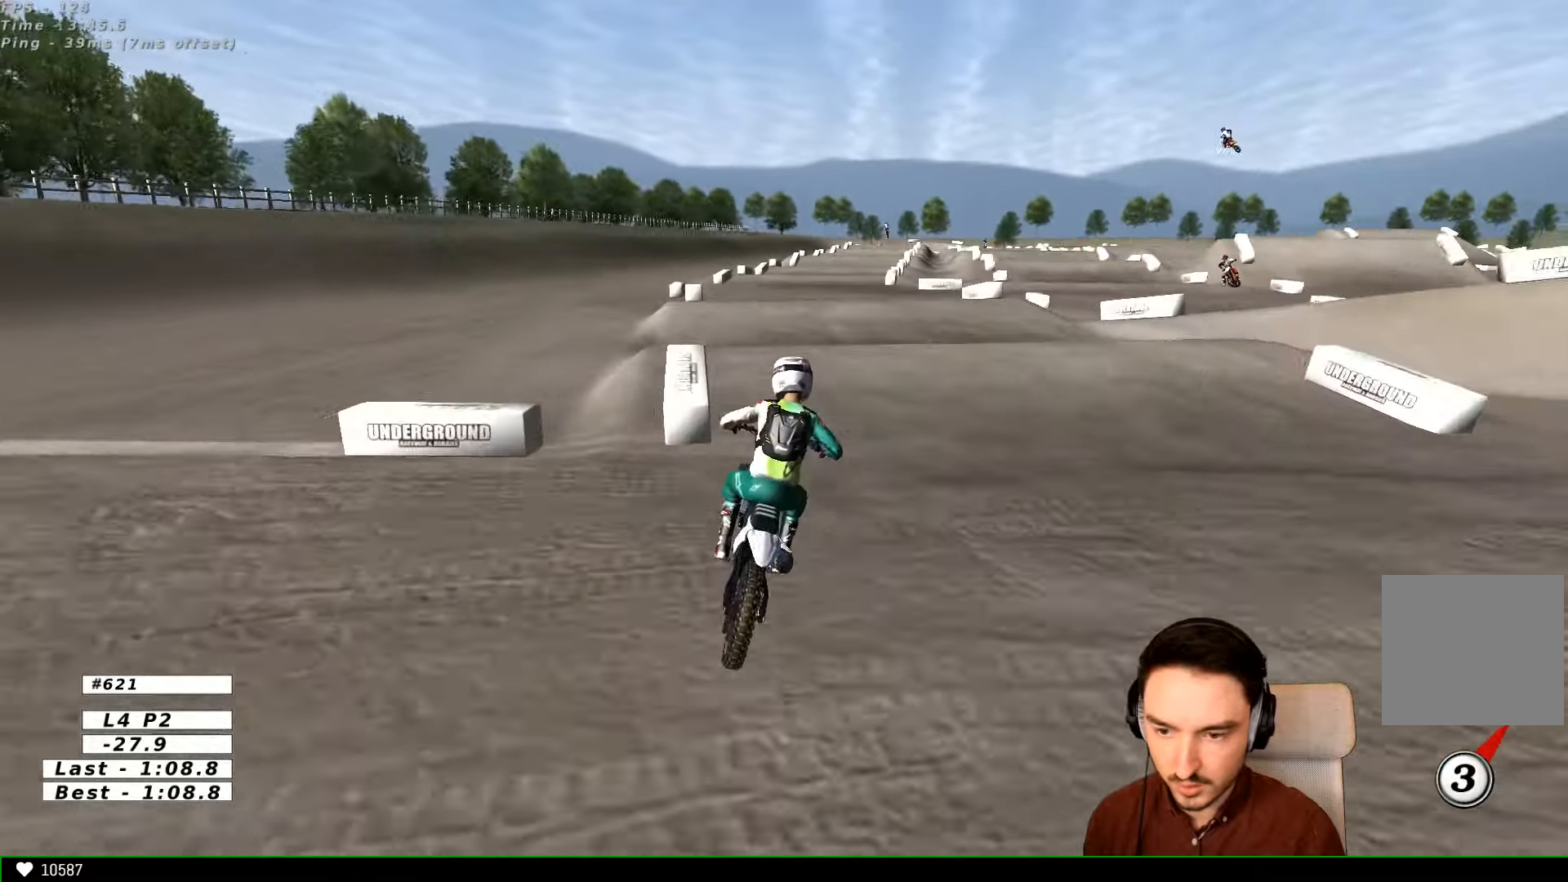
{"buttons": ["R2"], "left_stick": "down-right", "right_stick": "center", "events": [[100, "B", "up"], [100, "left_stick", "center"], [333, "left_stick", "down-right"]]}
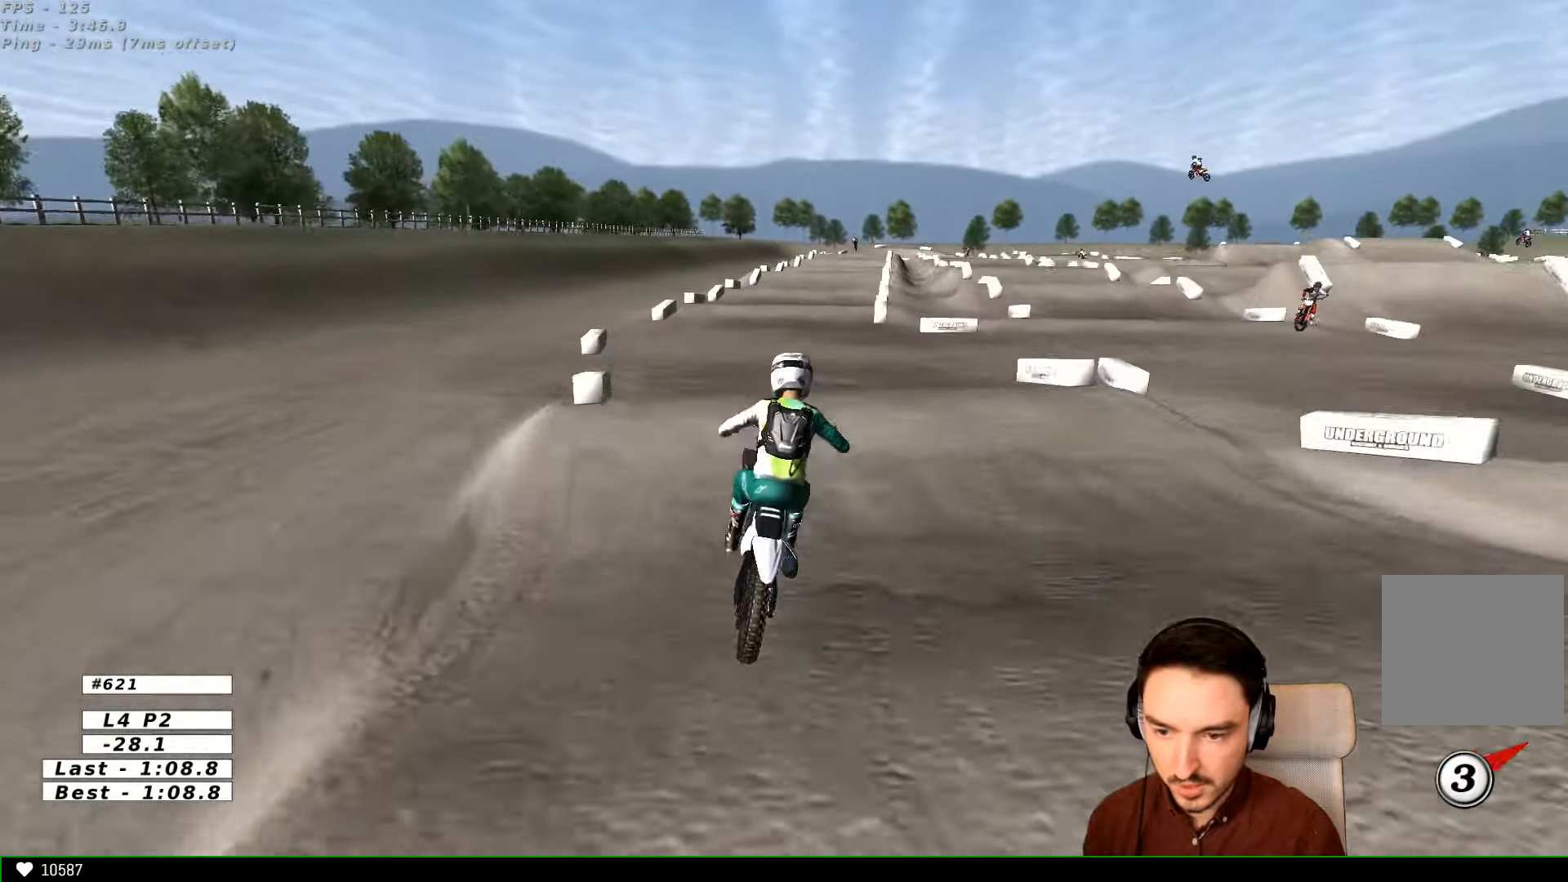
{"buttons": ["R2"], "left_stick": "center", "right_stick": "center", "events": [[333, "left_stick", "left"], [433, "left_stick", "center"]]}
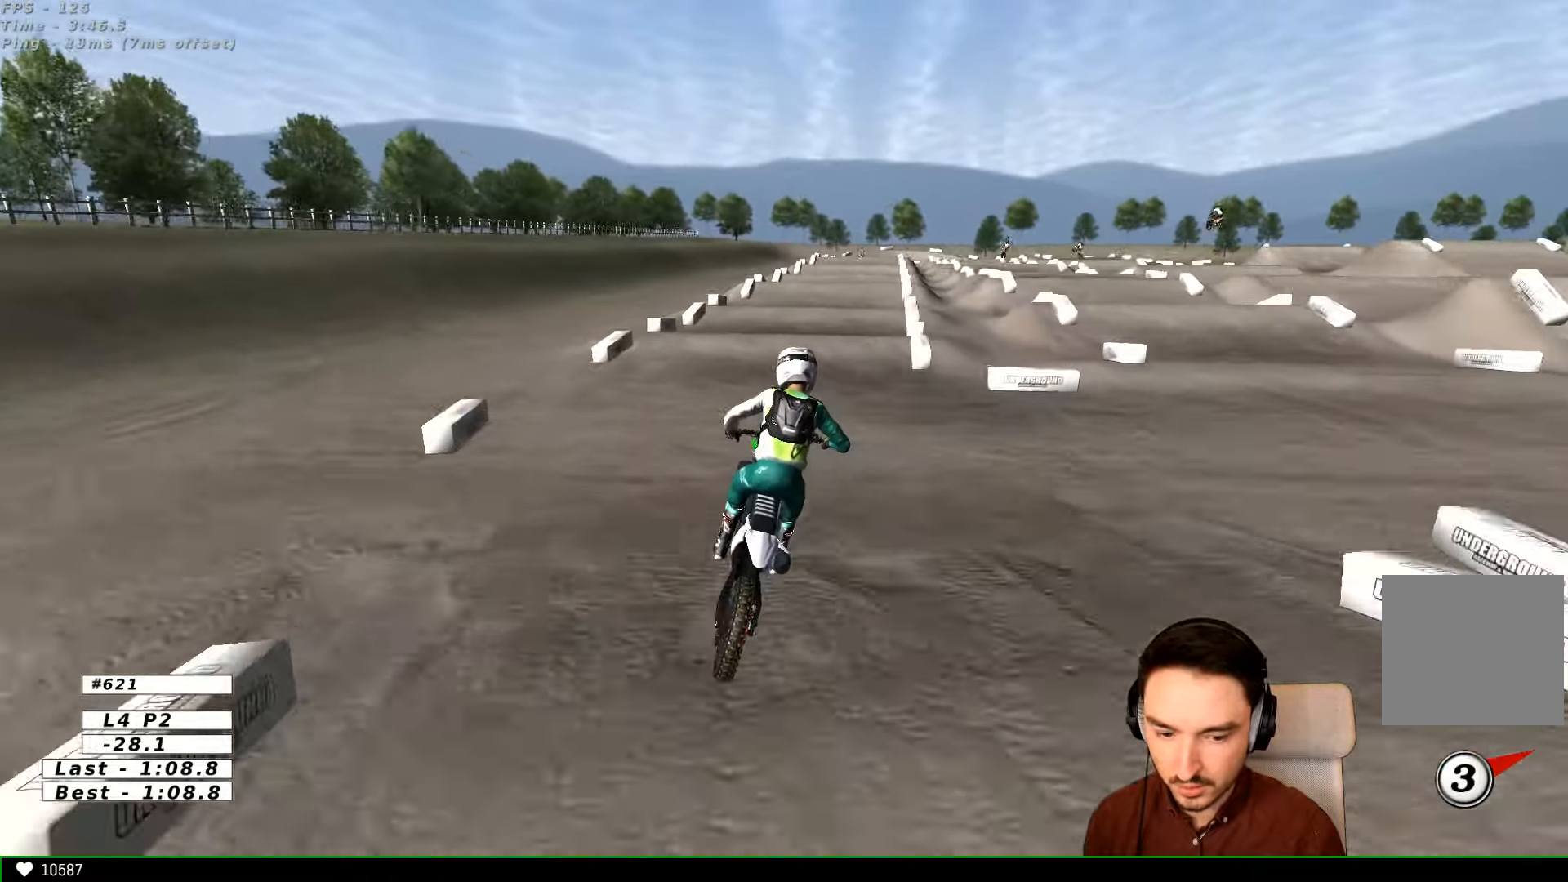
{"buttons": ["R2"], "left_stick": "left", "right_stick": "center", "events": [[100, "left_stick", "right"], [300, "left_stick", "center"], [433, "left_stick", "left"]]}
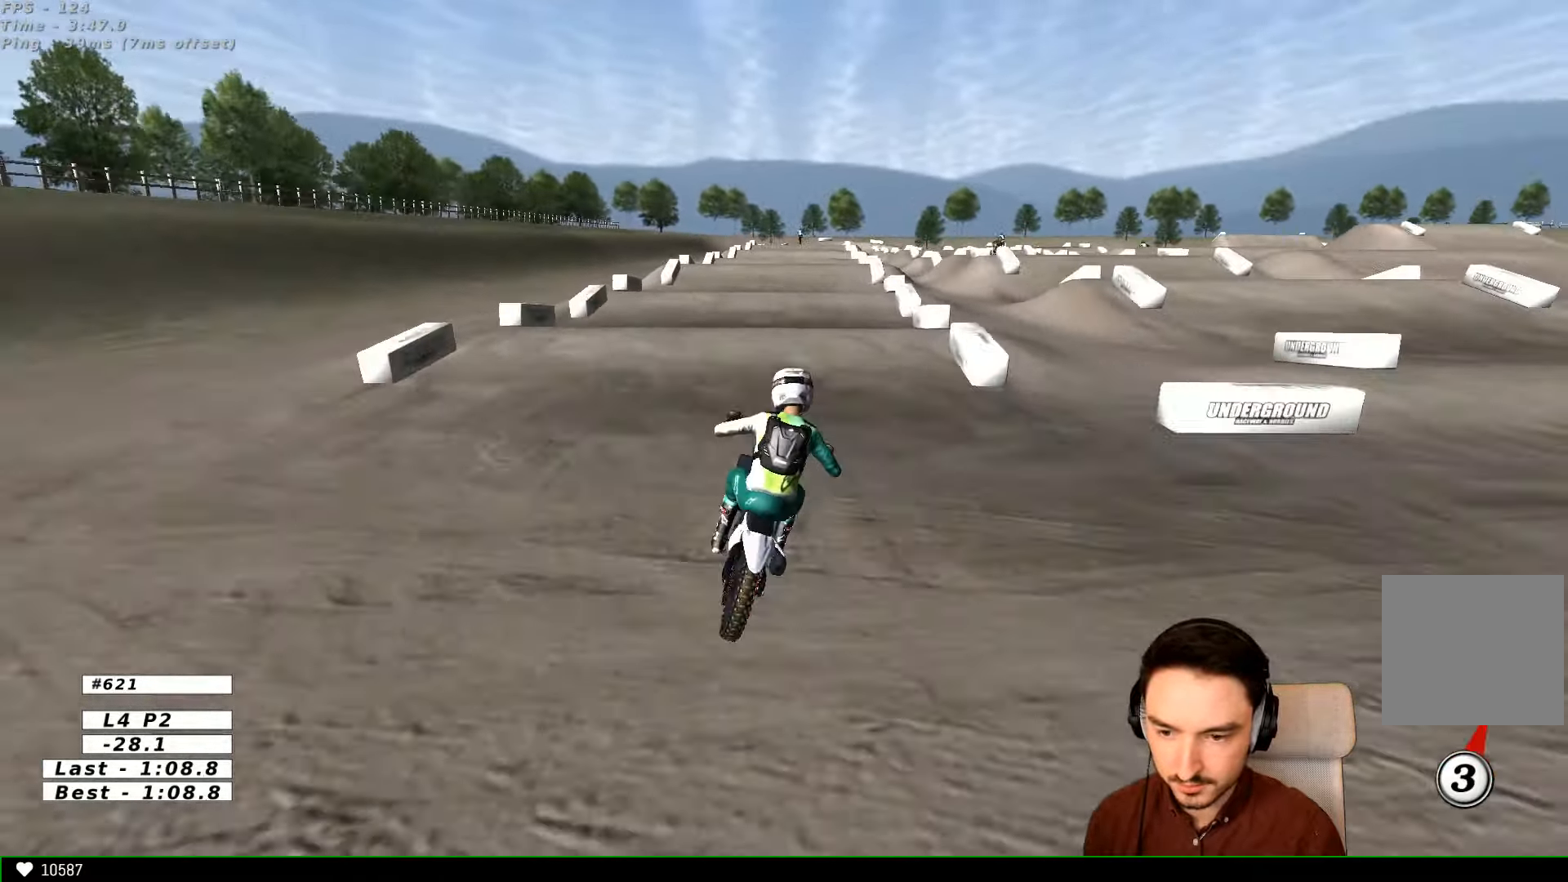
{"buttons": ["R2"], "left_stick": "down", "right_stick": "center", "events": [[200, "R2", "up"], [233, "left_stick", "center"], [333, "R2", "down"], [400, "left_stick", "down"]]}
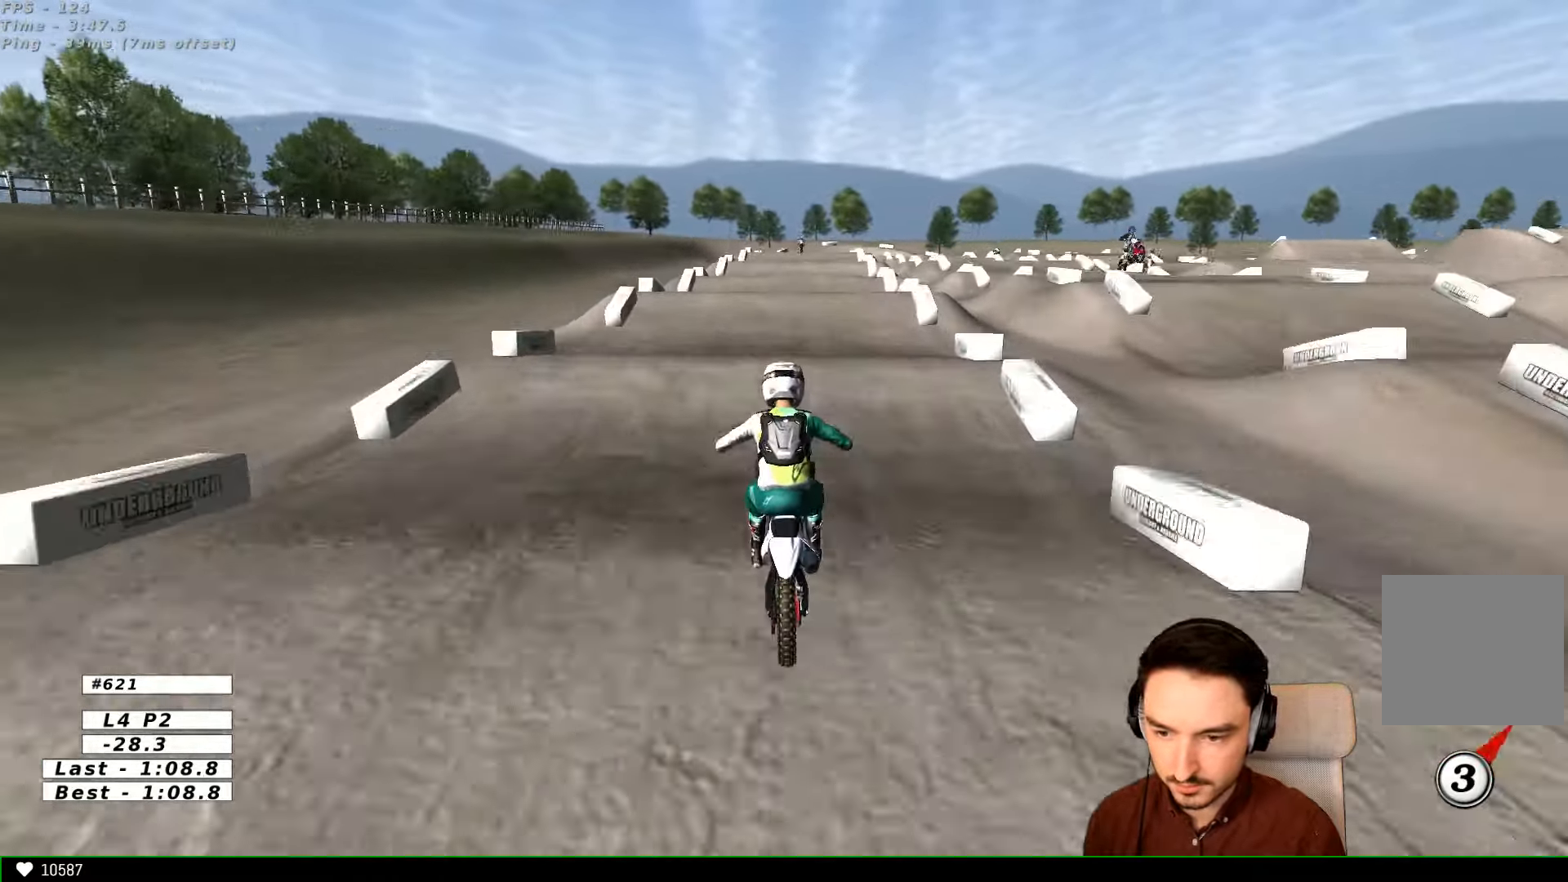
{"buttons": [], "left_stick": "down", "right_stick": "center", "events": [[100, "left_stick", "center"], [133, "R2", "up"], [400, "left_stick", "down"]]}
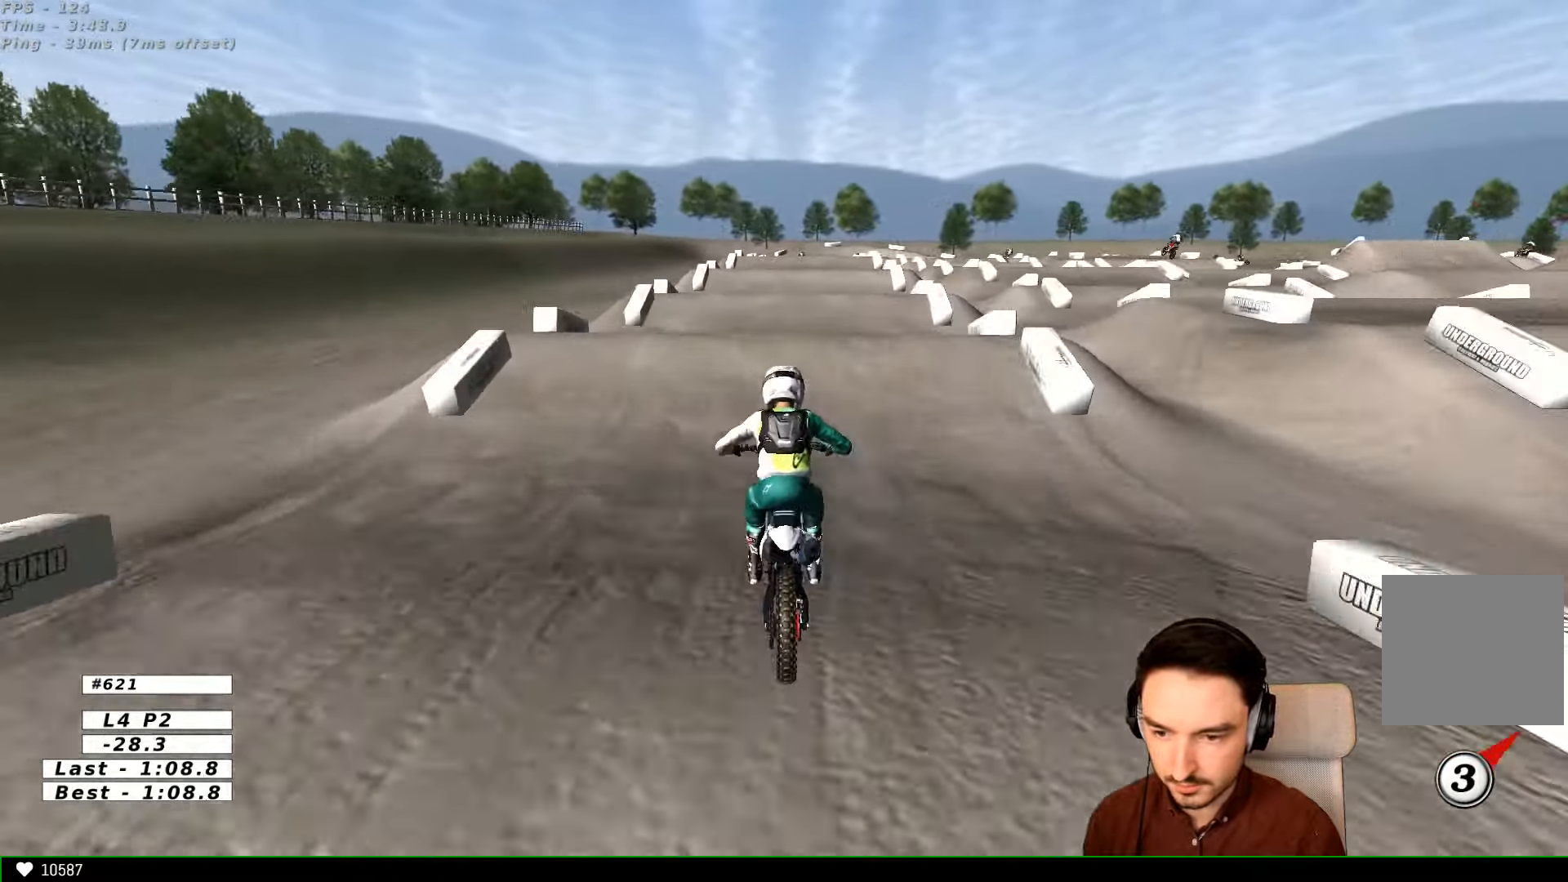
{"buttons": ["R2"], "left_stick": "down", "right_stick": "center", "events": [[33, "R2", "down"], [100, "R2", "up"], [100, "left_stick", "center"], [300, "R2", "down"], [334, "left_stick", "down"]]}
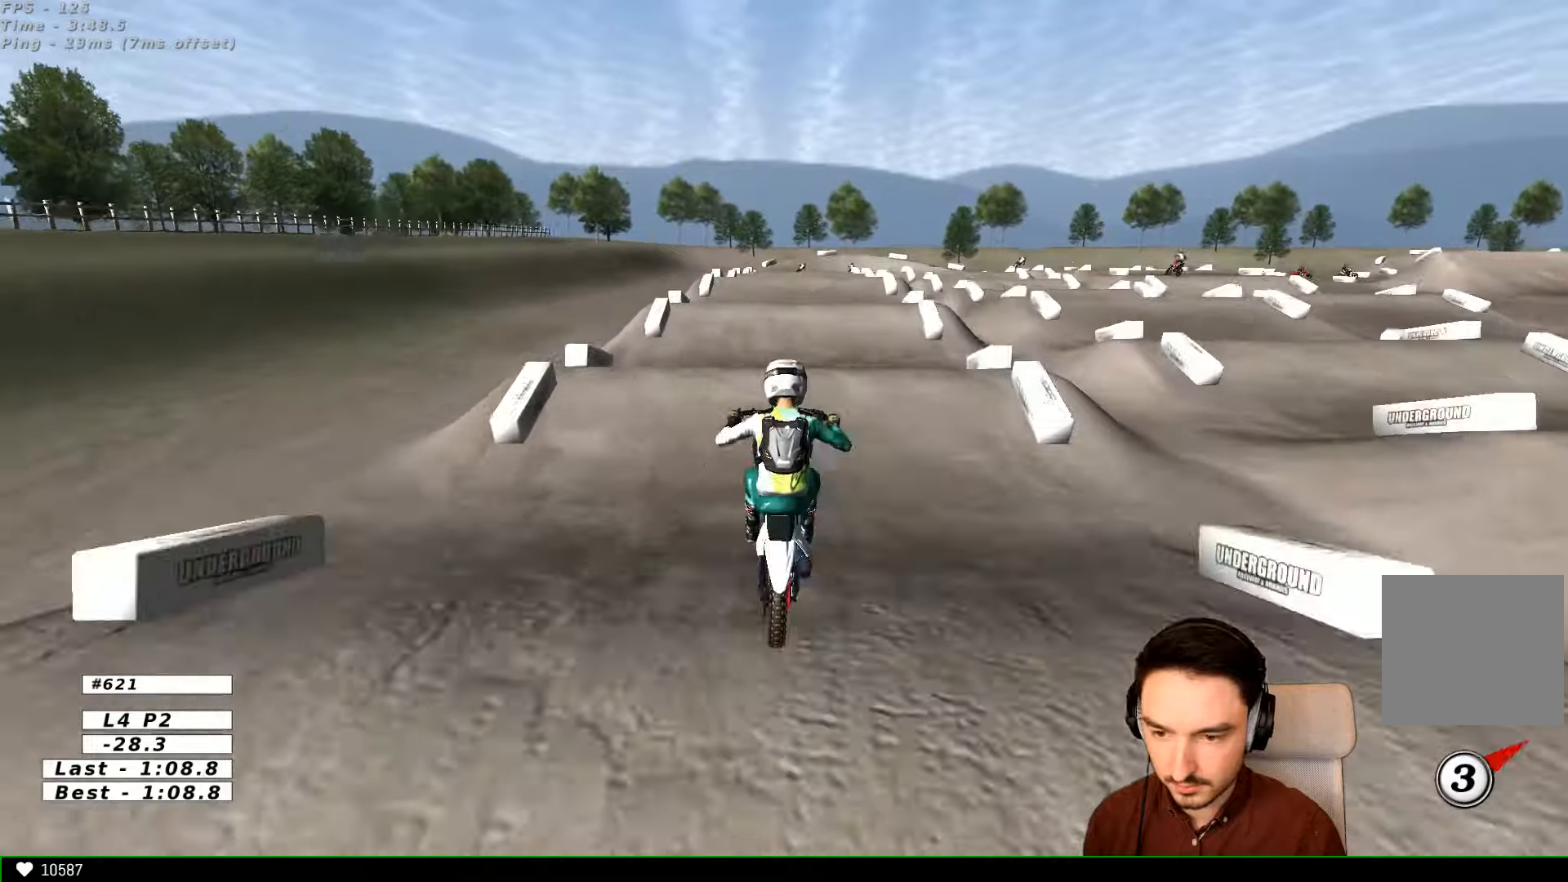
{"buttons": ["R2"], "left_stick": "down", "right_stick": "center", "events": [[34, "R2", "up"], [500, "R2", "down"]]}
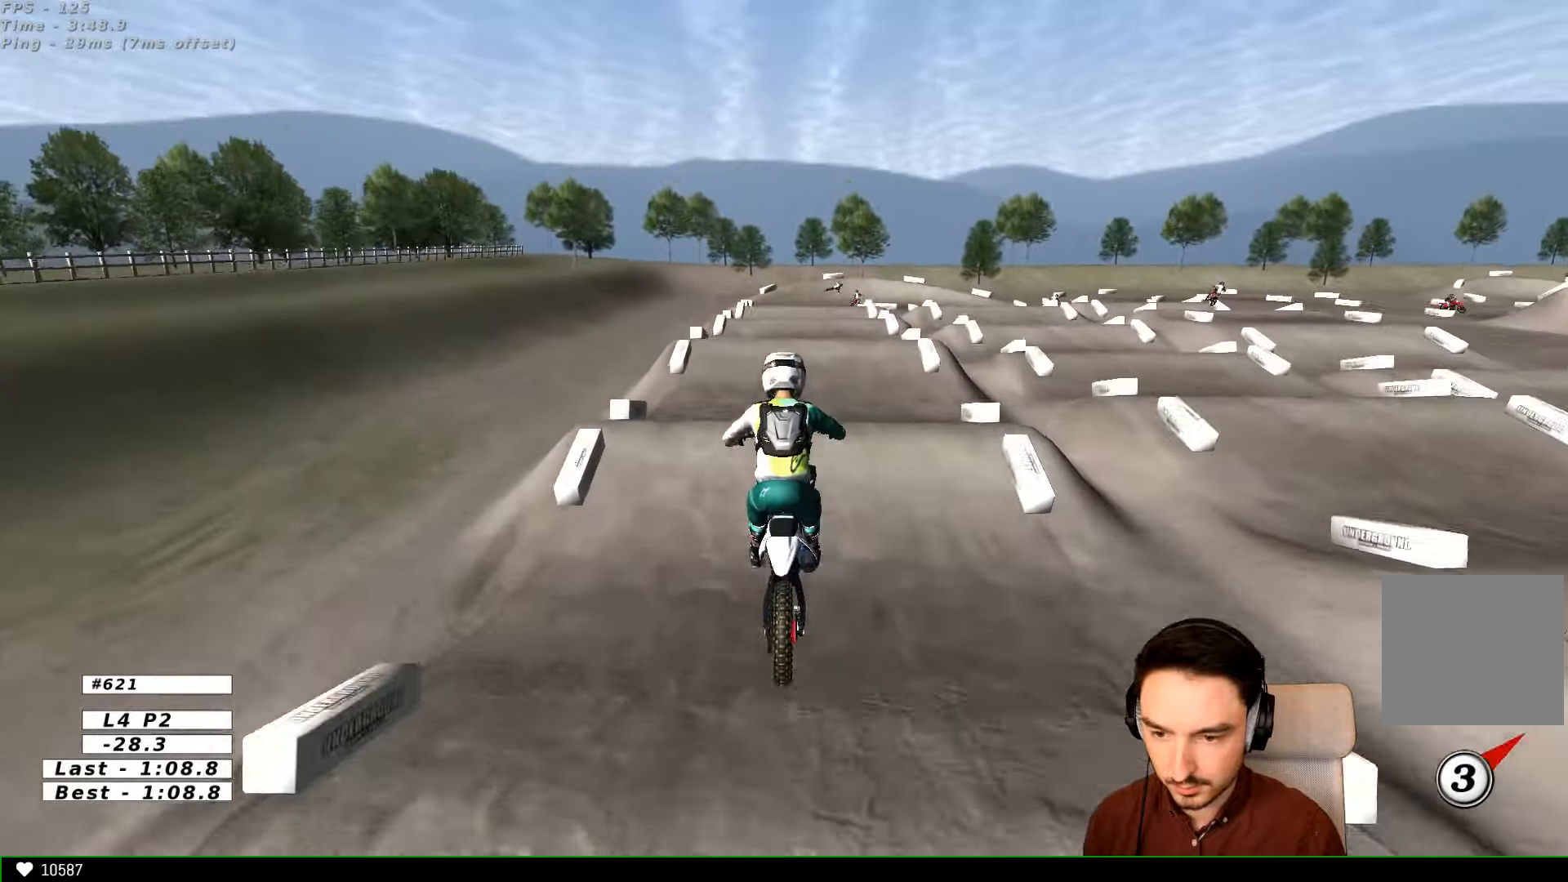
{"buttons": [], "left_stick": "center", "right_stick": "center", "events": [[67, "R2", "up"], [400, "left_stick", "down-right"], [500, "left_stick", "center"]]}
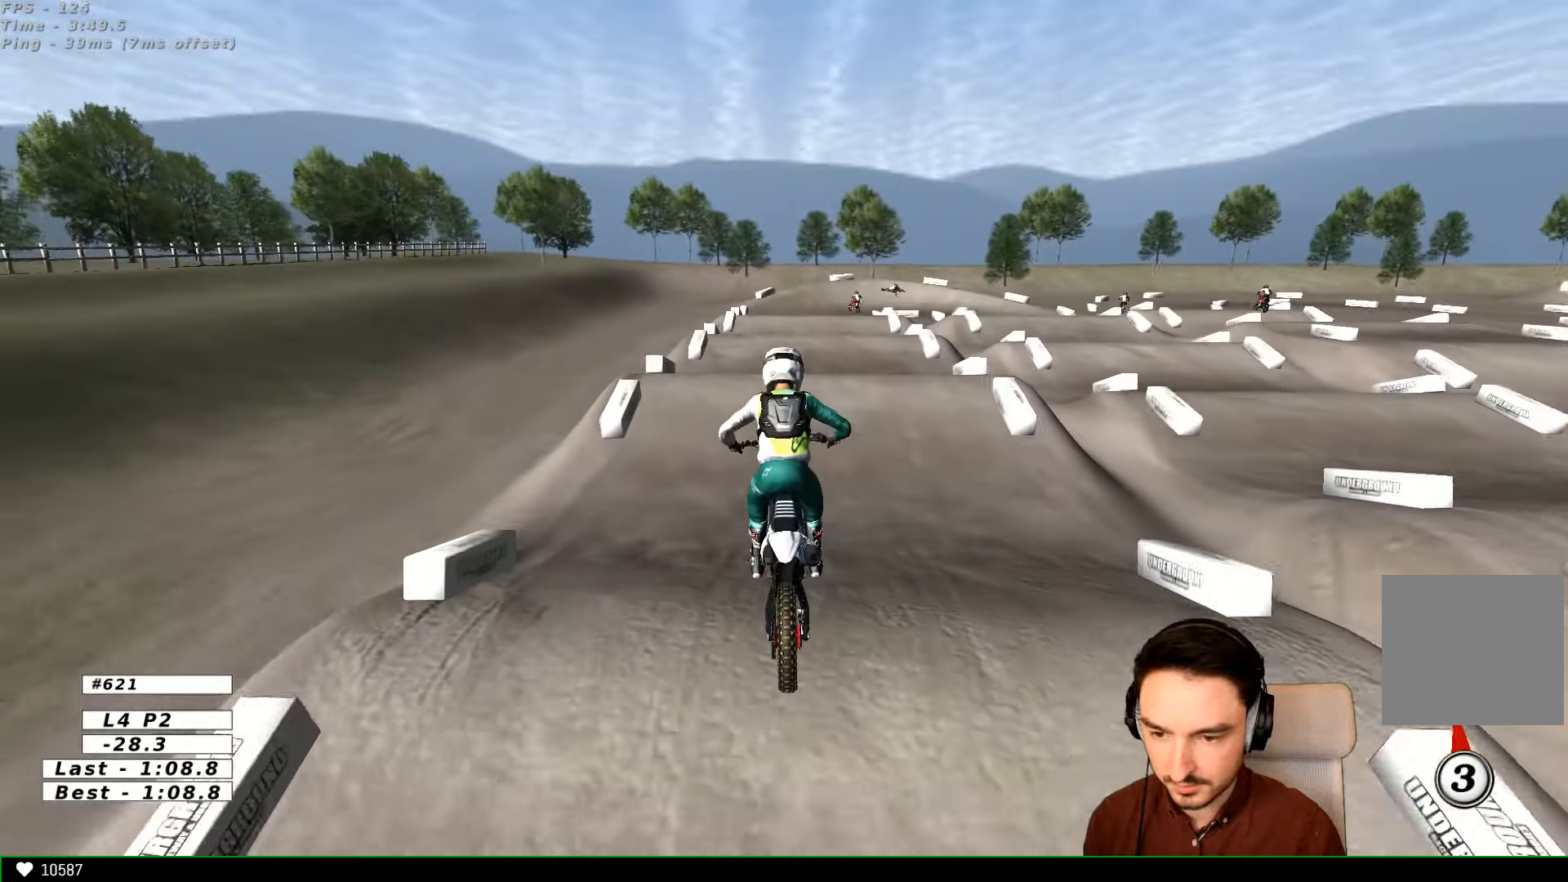
{"buttons": ["R2"], "left_stick": "center", "right_stick": "center", "events": [[467, "R2", "down"]]}
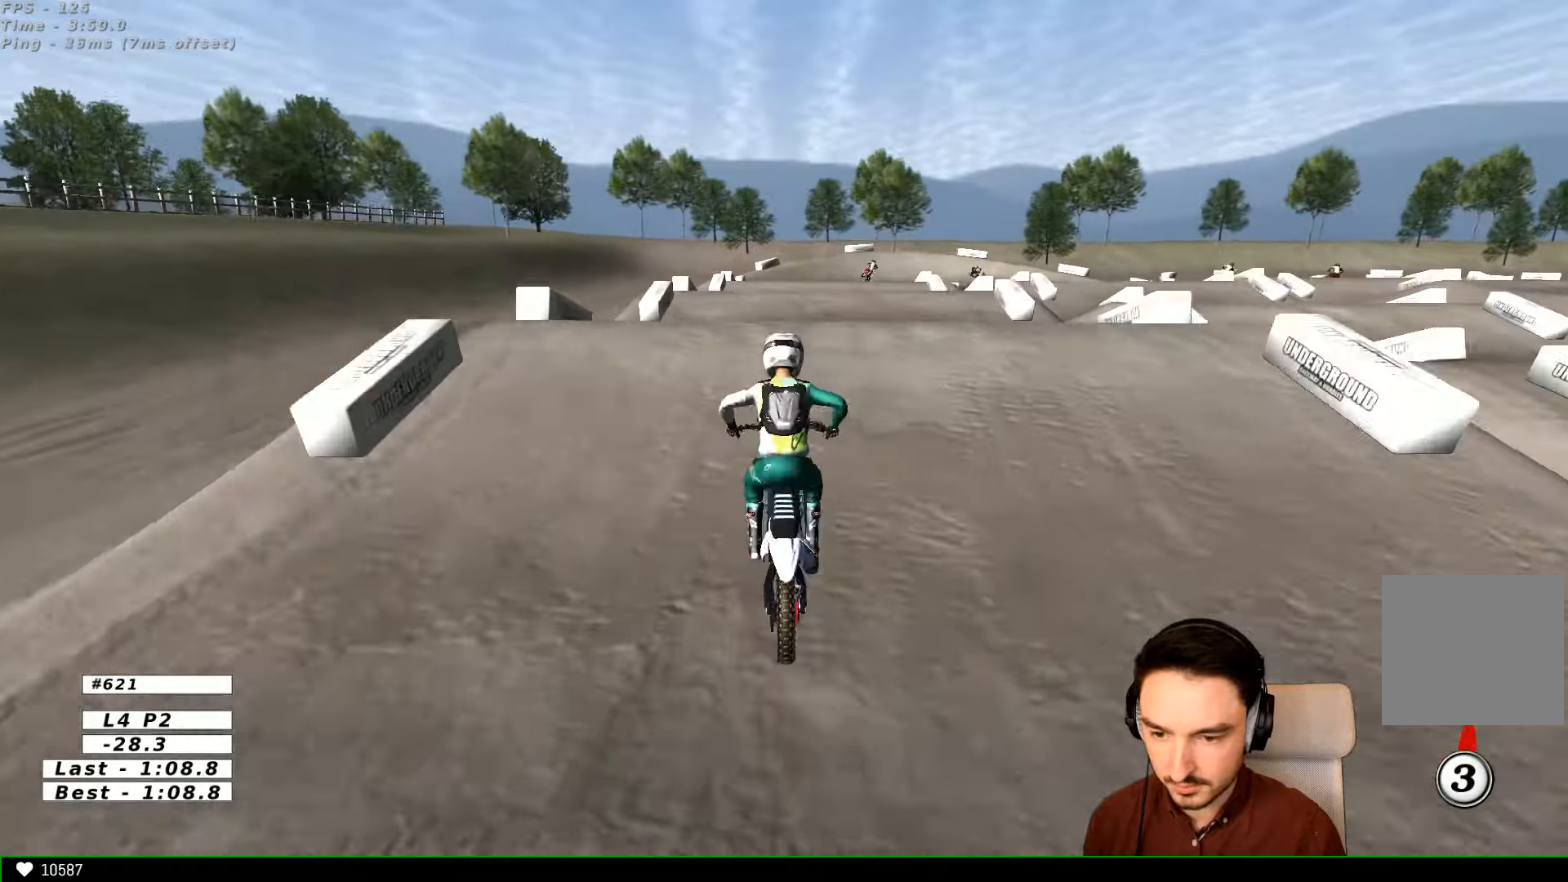
{"buttons": [], "left_stick": "right", "right_stick": "center", "events": [[234, "left_stick", "right"], [300, "R2", "up"]]}
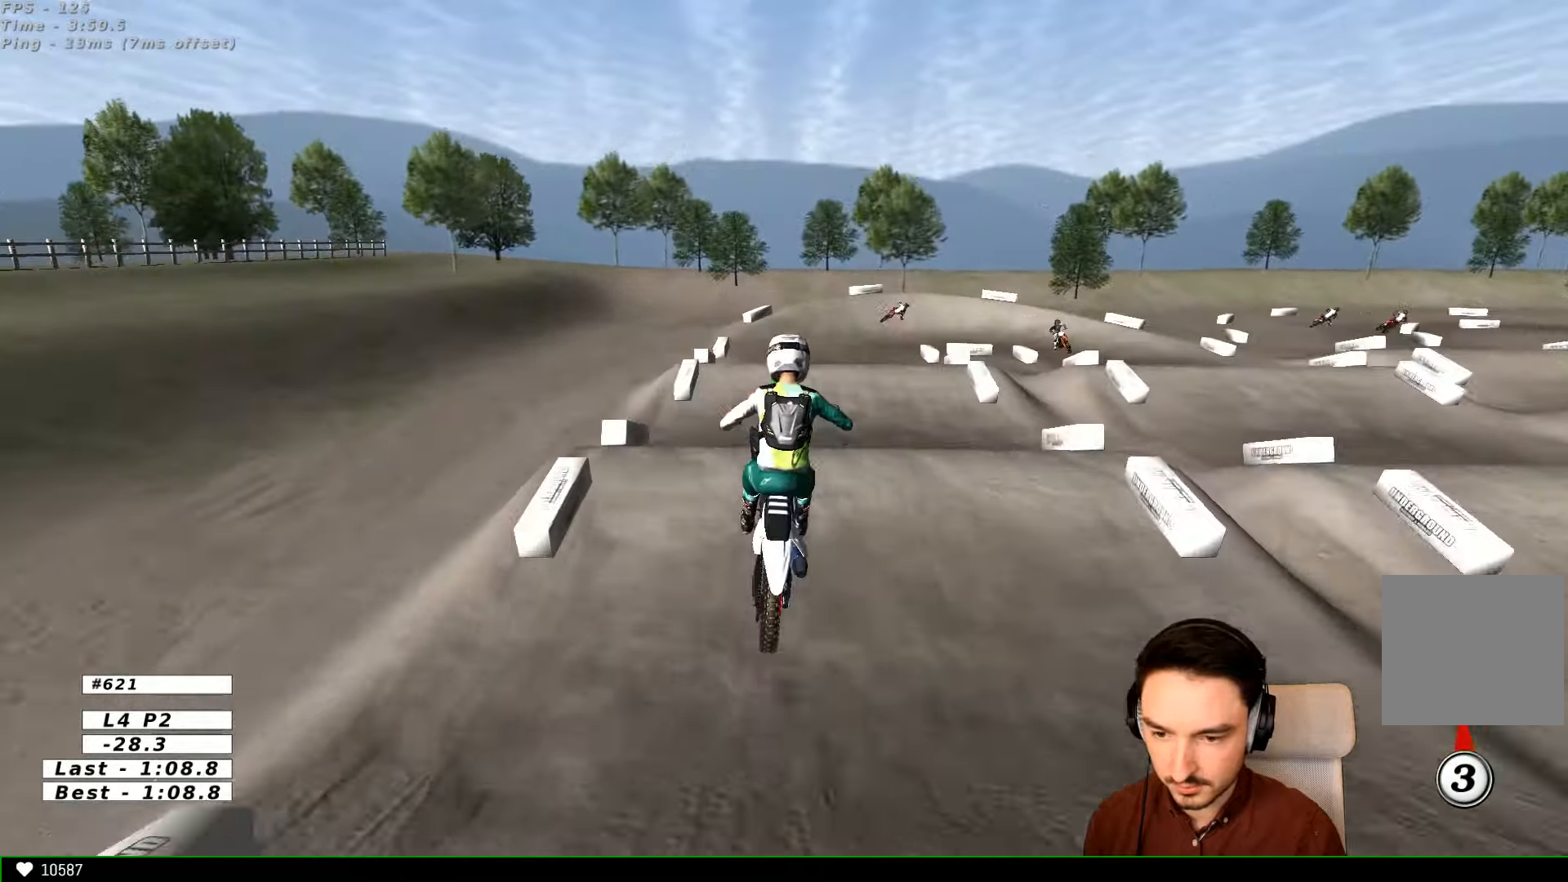
{"buttons": [], "left_stick": "up", "right_stick": "center", "events": [[100, "A", "down"], [300, "A", "up"], [300, "left_stick", "up-right"], [500, "left_stick", "up"]]}
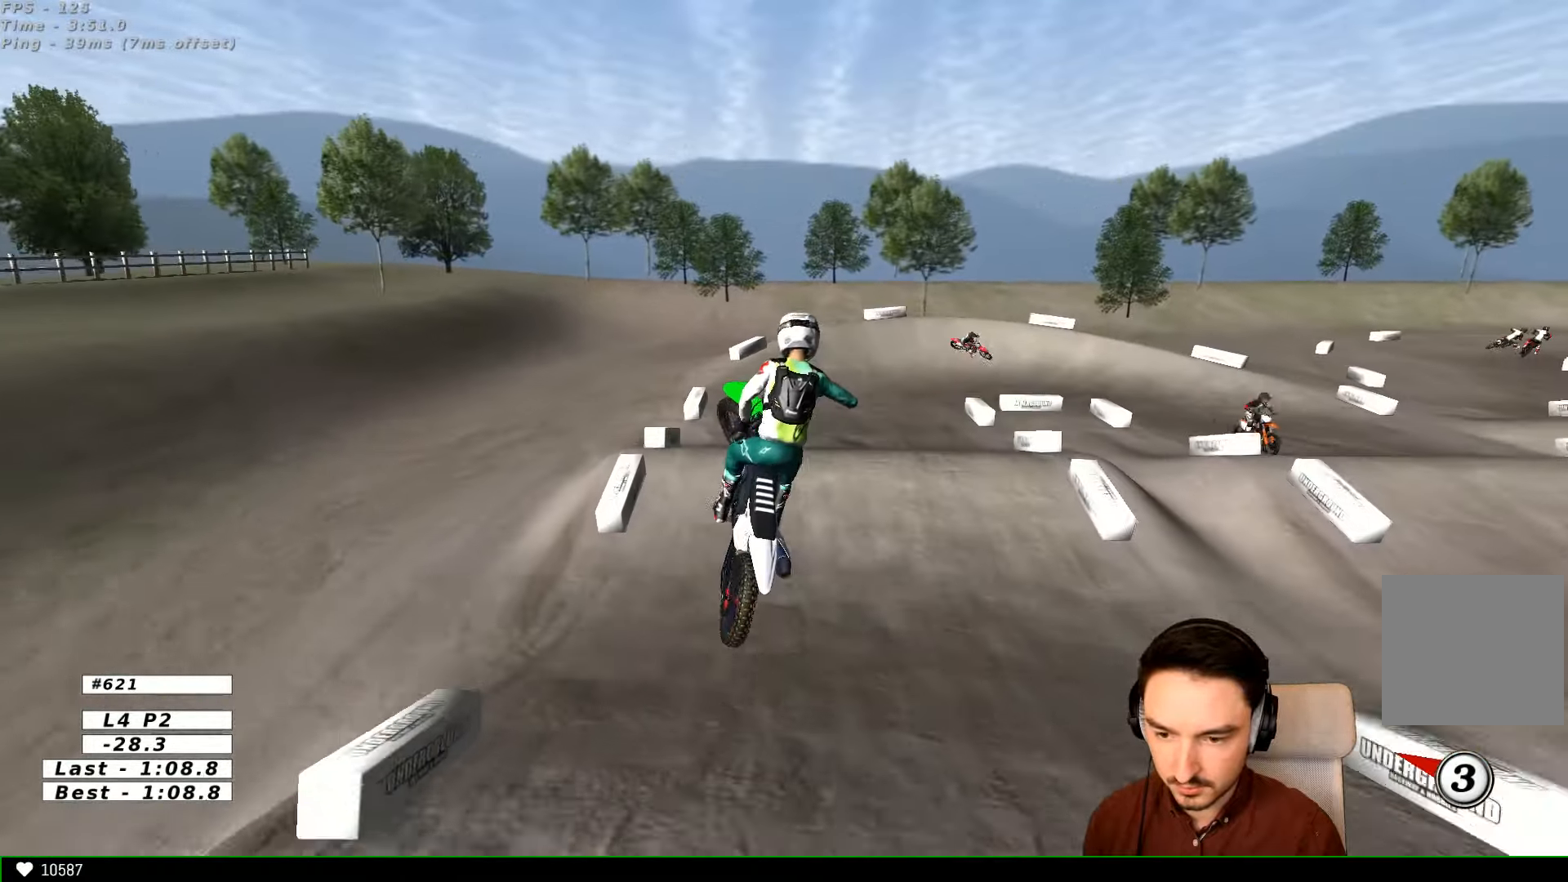
{"buttons": [], "left_stick": "center", "right_stick": "center", "events": [[100, "left_stick", "left"], [300, "left_stick", "center"]]}
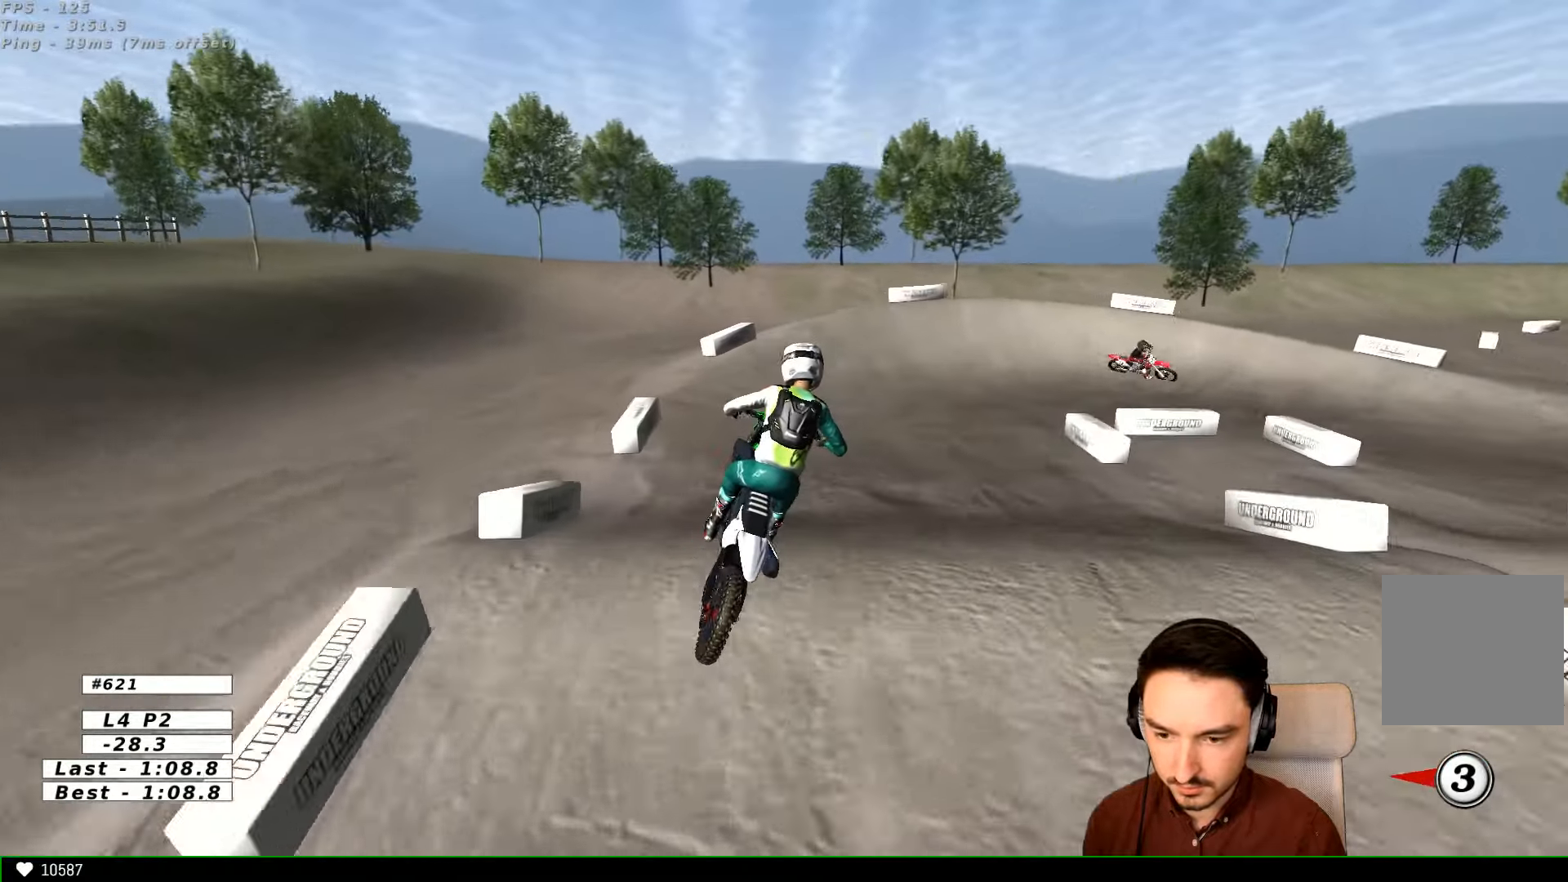
{"buttons": [], "left_stick": "right", "right_stick": "center", "events": [[100, "R2", "down"], [400, "R2", "up"], [434, "left_stick", "right"]]}
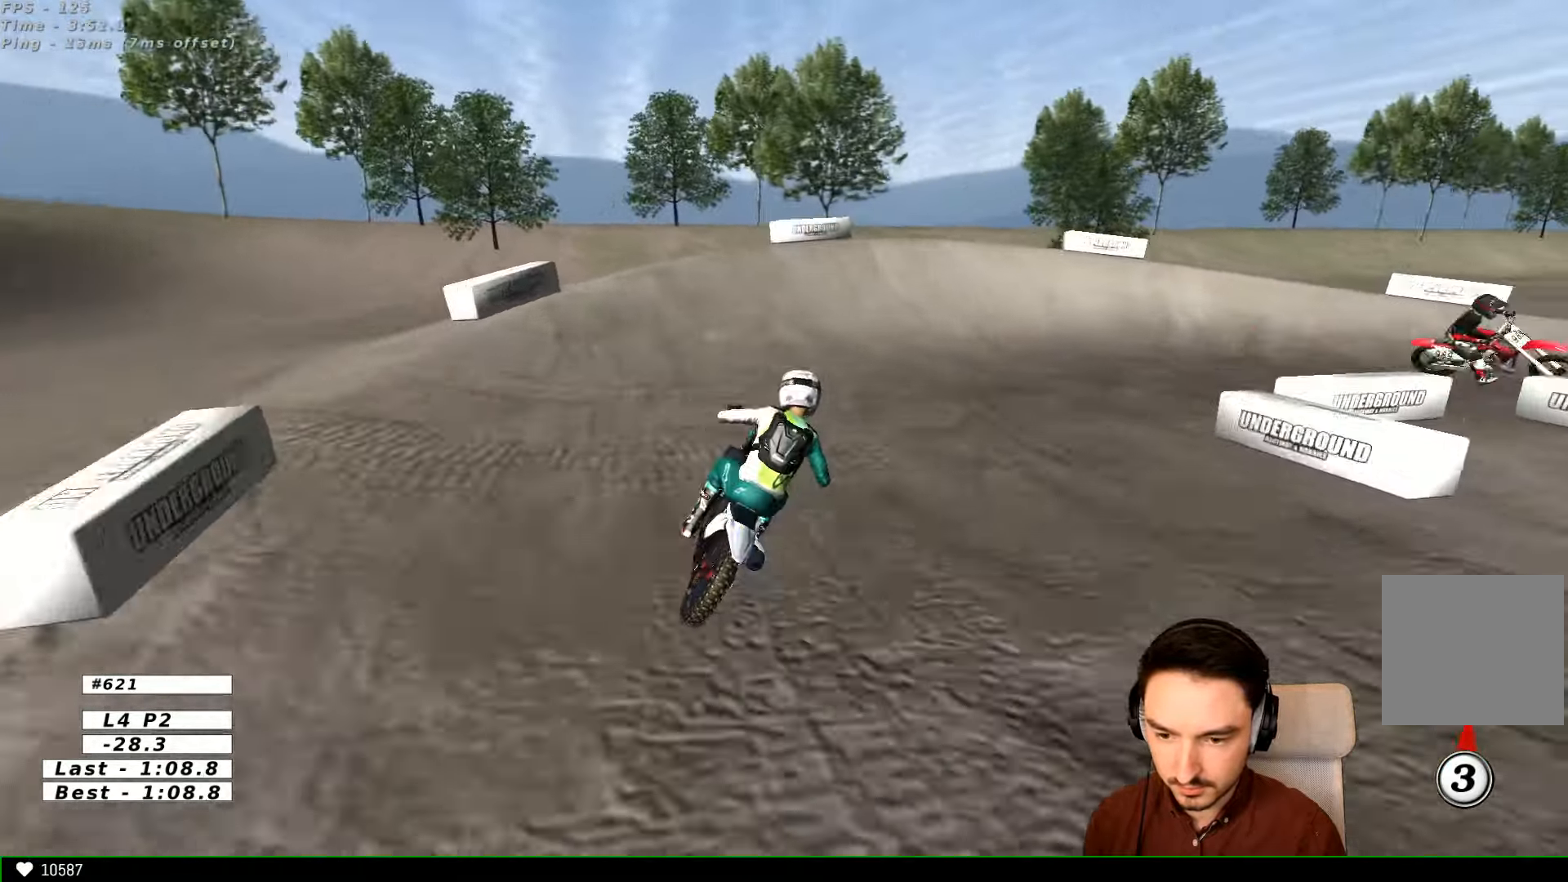
{"buttons": [], "left_stick": "right", "right_stick": "center", "events": [[100, "left_stick", "center"], [134, "X", "down"], [200, "X", "up"], [334, "X", "down"], [400, "X", "up"], [400, "left_stick", "right"]]}
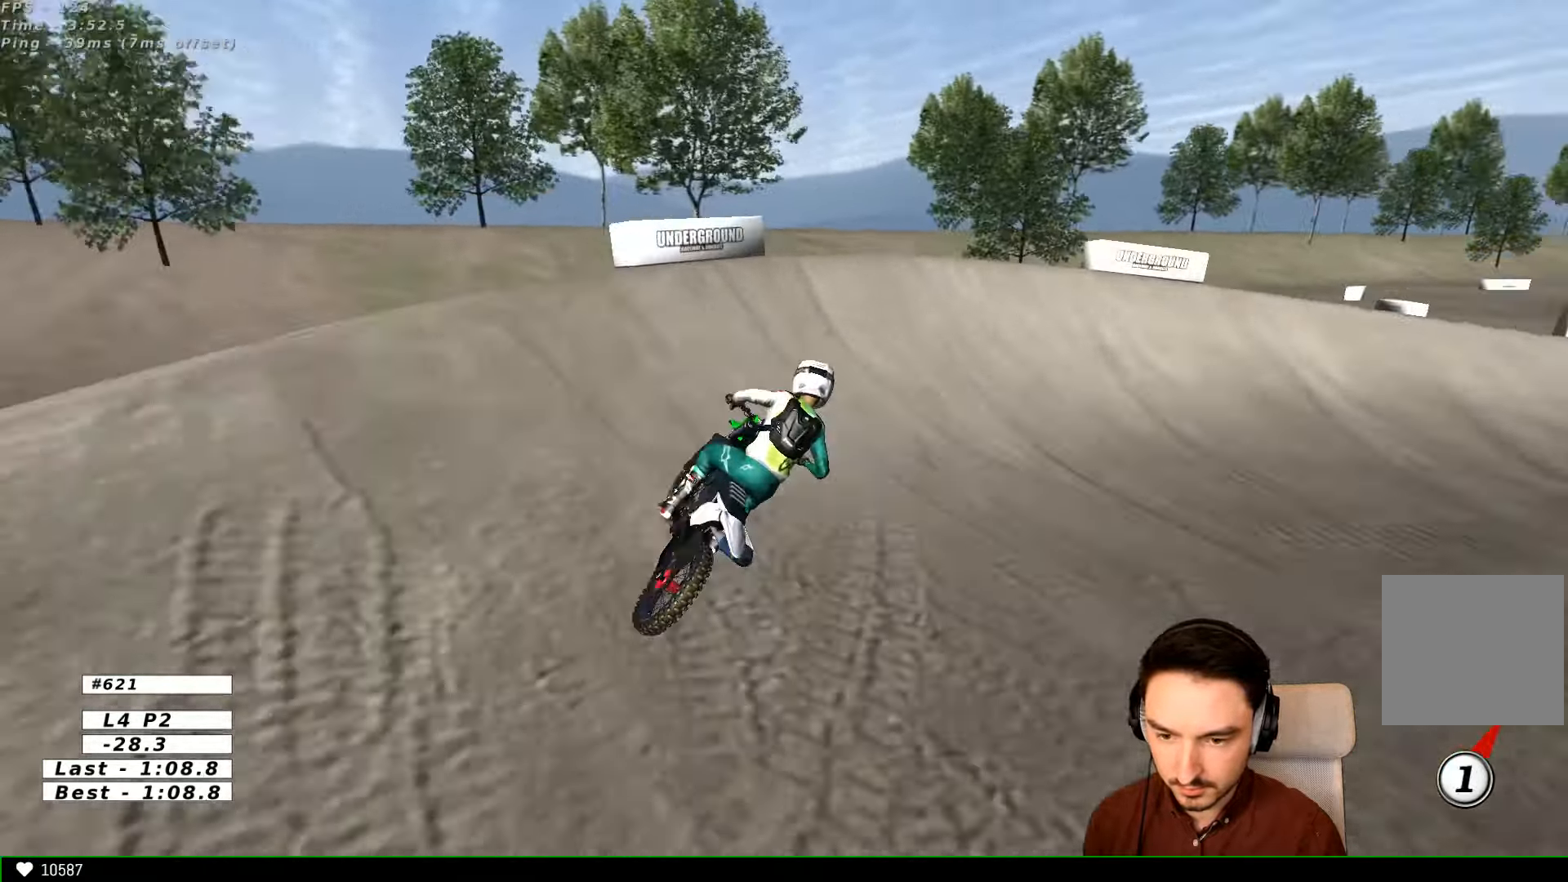
{"buttons": [], "left_stick": "center", "right_stick": "center", "events": [[34, "L2", "down"], [34, "X", "down"], [100, "A", "down"], [200, "A", "up"], [200, "L2", "up"], [200, "X", "up"], [500, "left_stick", "center"]]}
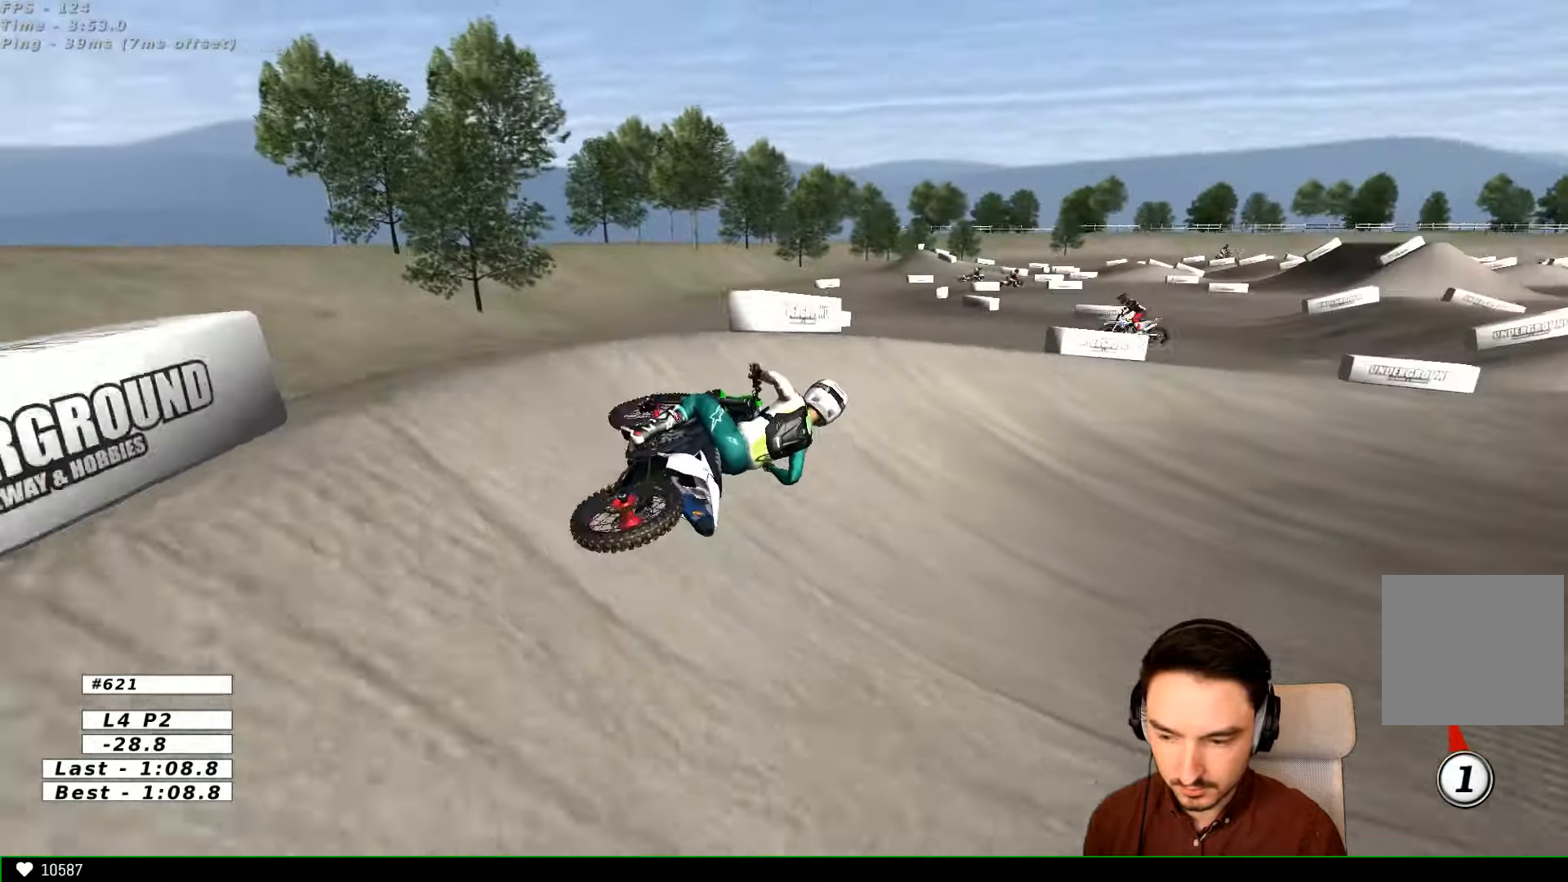
{"buttons": [], "left_stick": "center", "right_stick": "center", "events": []}
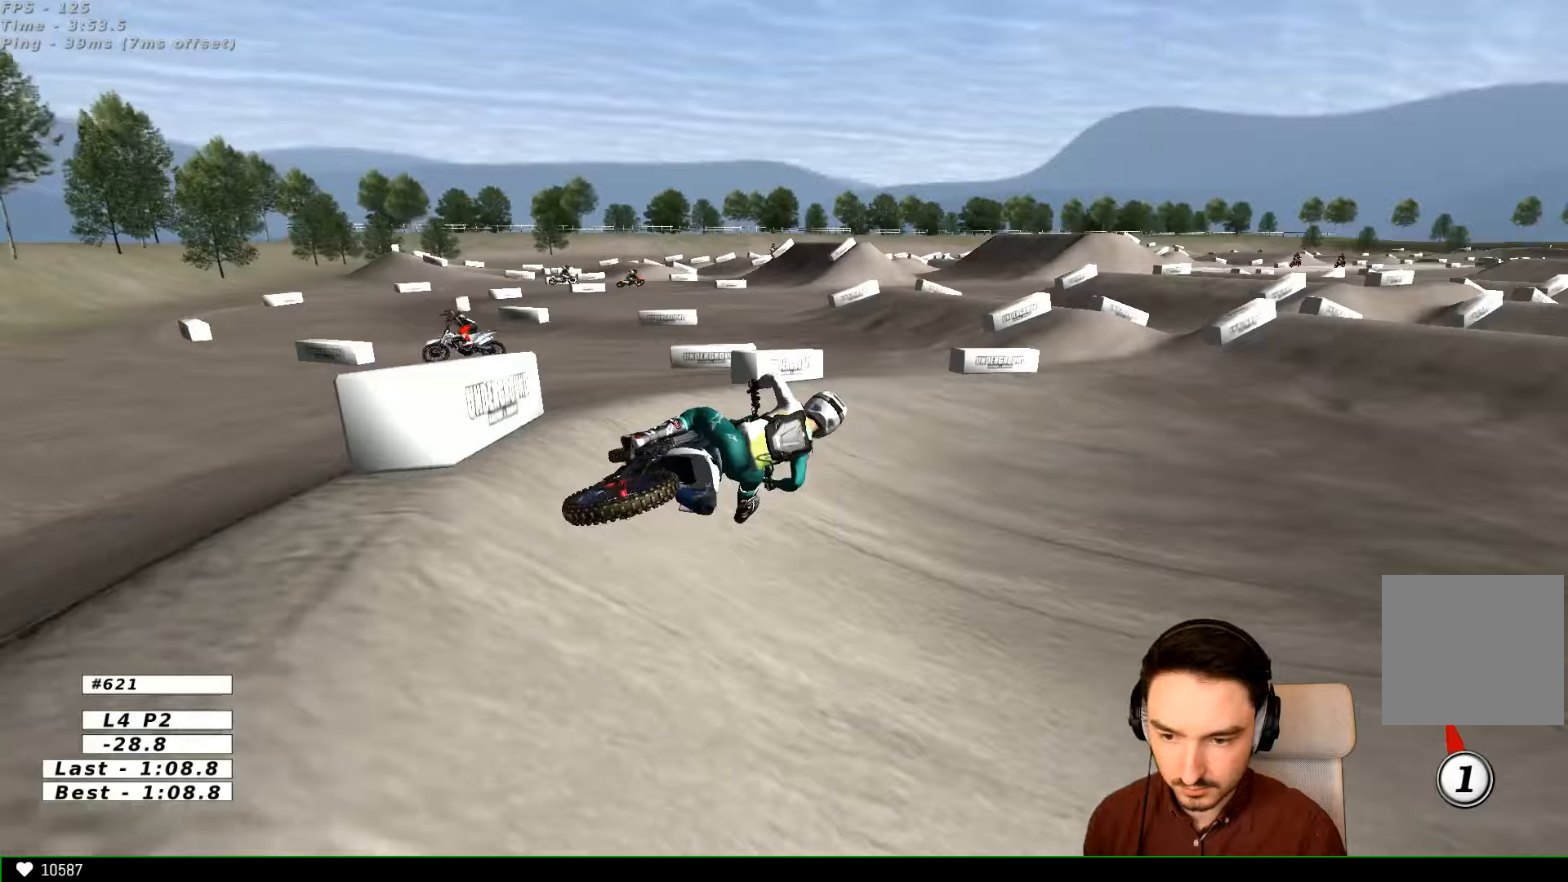
{"buttons": ["B", "R2"], "left_stick": "center", "right_stick": "center", "events": [[100, "R2", "down"], [200, "left_stick", "left"], [500, "B", "down"], [500, "left_stick", "center"]]}
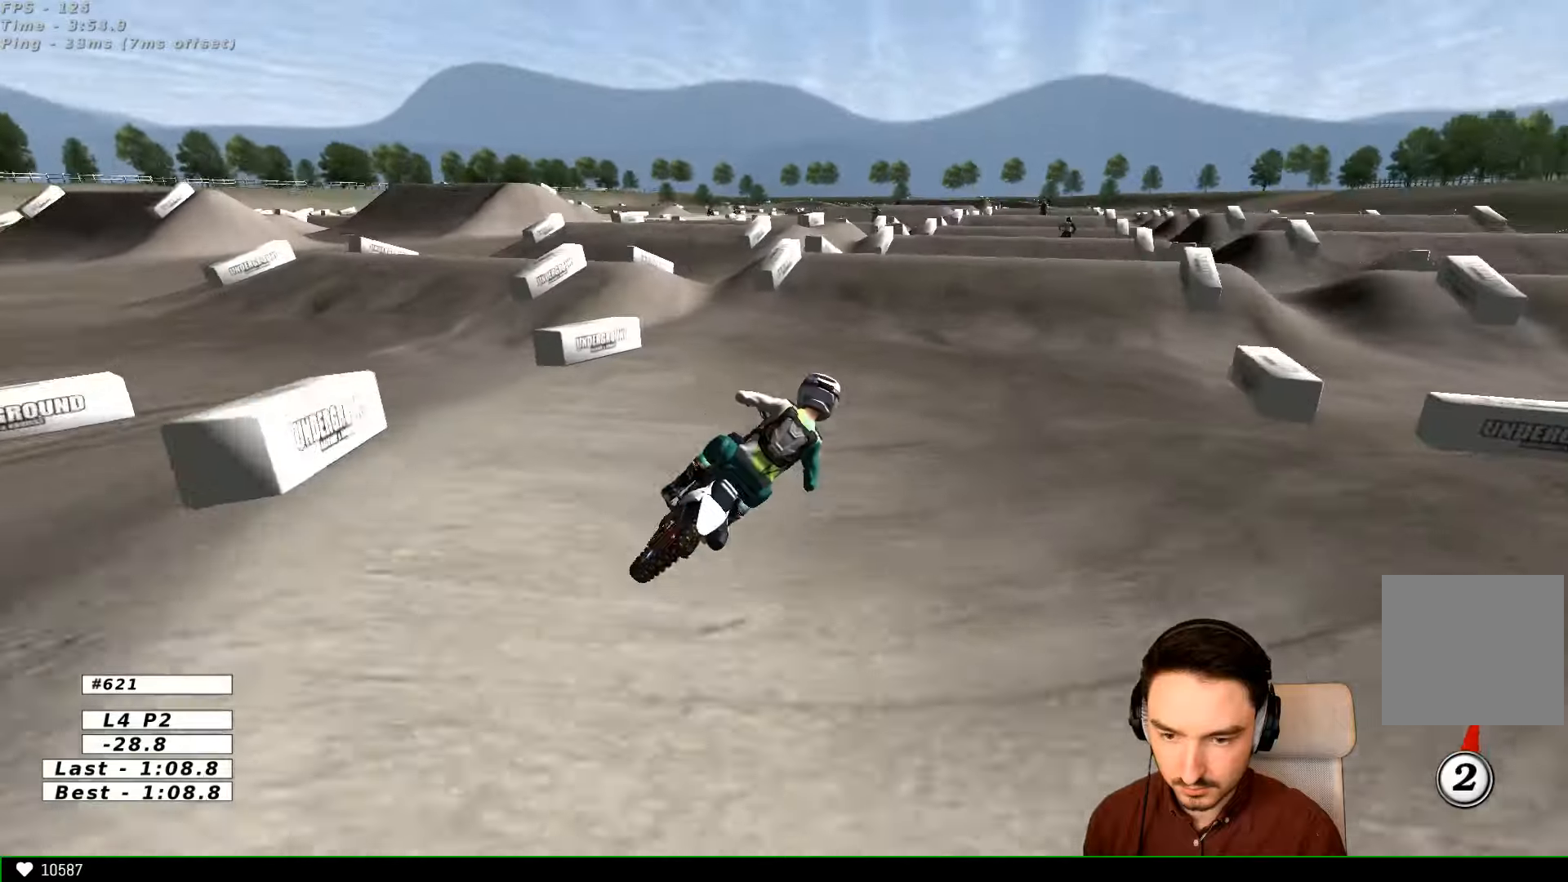
{"buttons": ["R2"], "left_stick": "left", "right_stick": "center", "events": [[67, "B", "up"], [200, "left_stick", "left"], [300, "B", "down"], [367, "B", "up"]]}
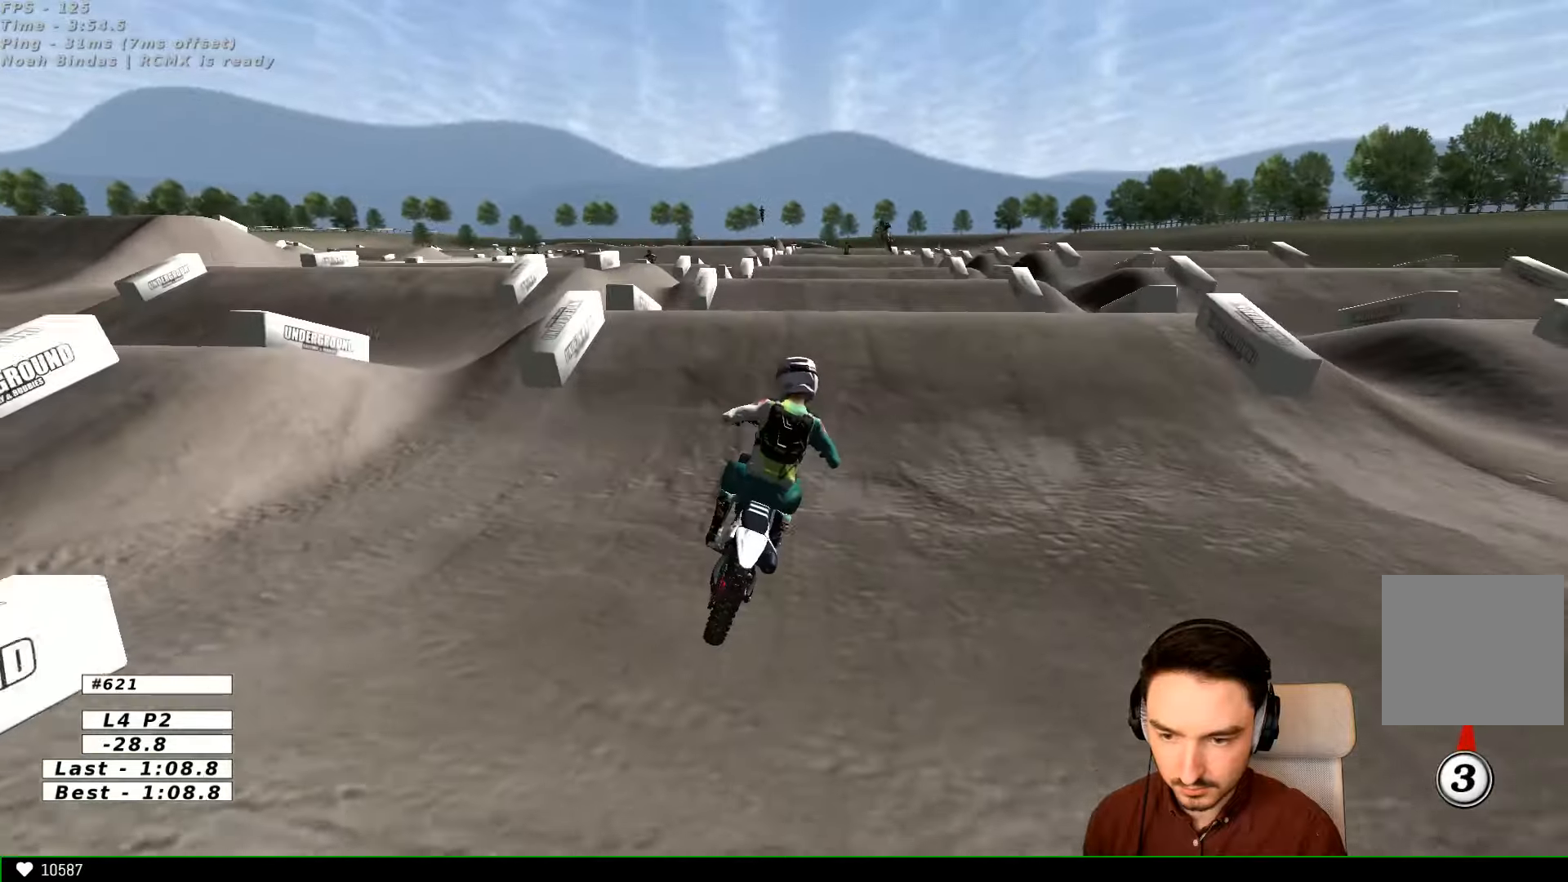
{"buttons": ["R2"], "left_stick": "down-right", "right_stick": "center", "events": [[33, "left_stick", "center"], [300, "left_stick", "down"], [500, "left_stick", "down-right"]]}
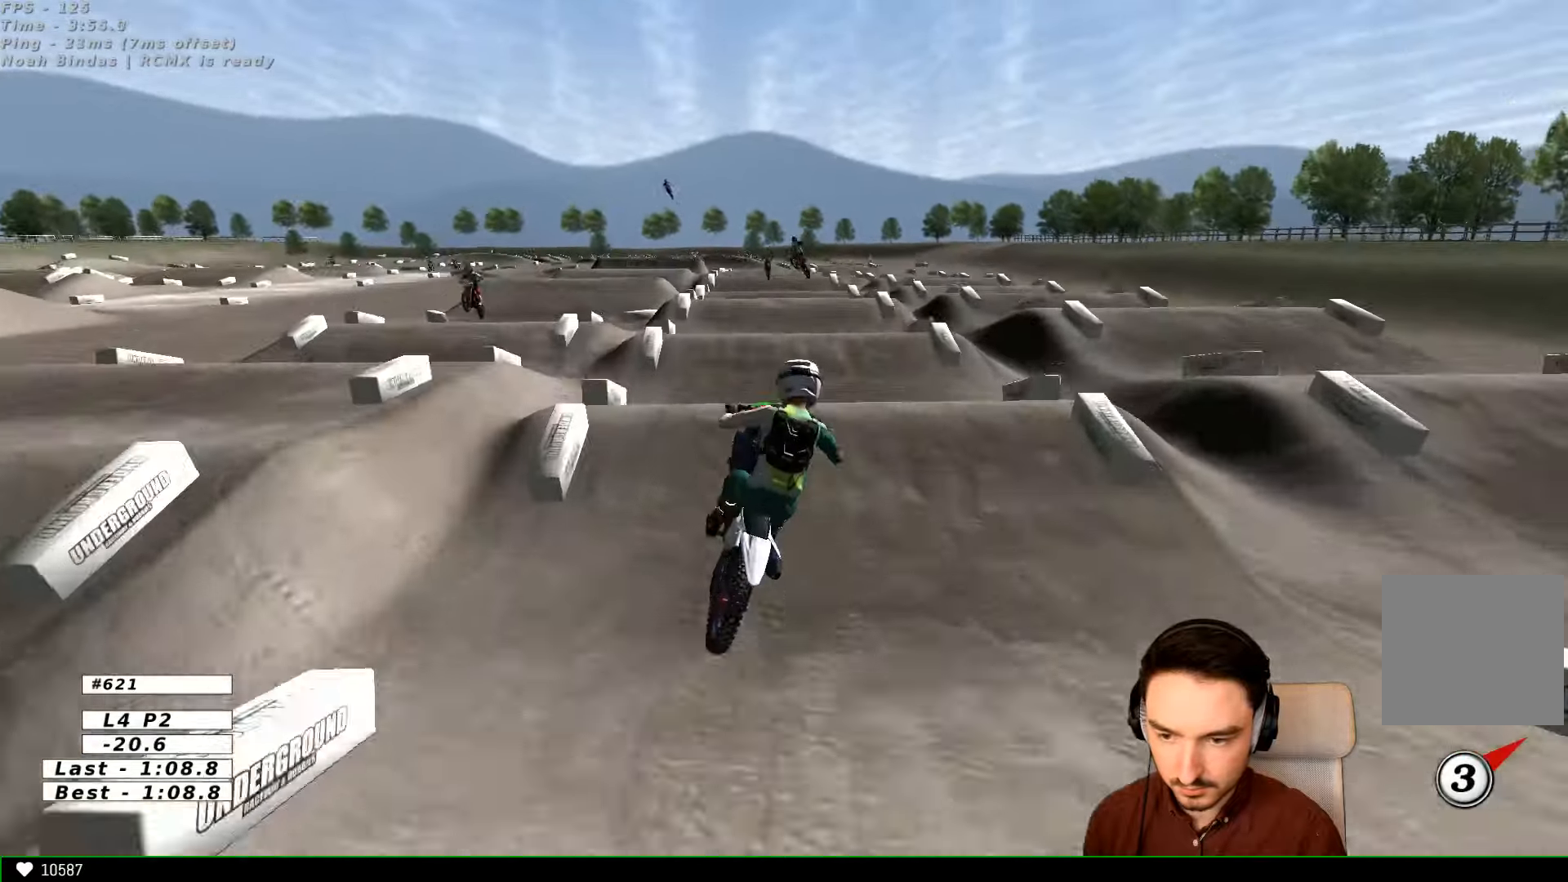
{"buttons": [], "left_stick": "left", "right_stick": "center", "events": [[67, "R2", "up"], [400, "A", "down"], [400, "left_stick", "down-left"], [500, "A", "up"], [500, "left_stick", "left"]]}
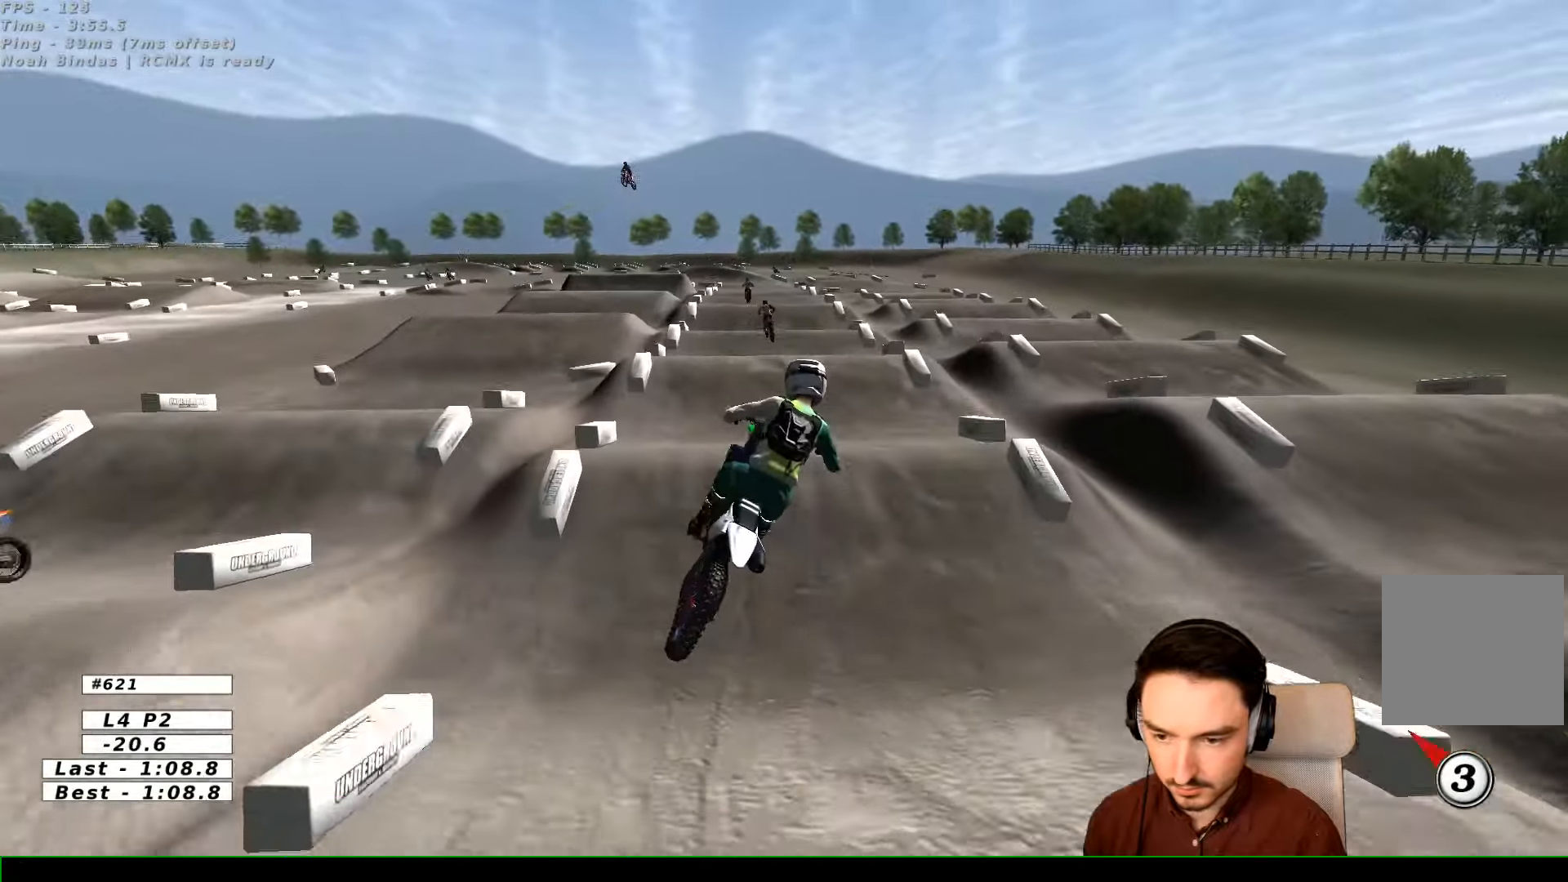
{"buttons": ["R2"], "left_stick": "center", "right_stick": "center", "events": [[200, "left_stick", "center"], [300, "R2", "down"]]}
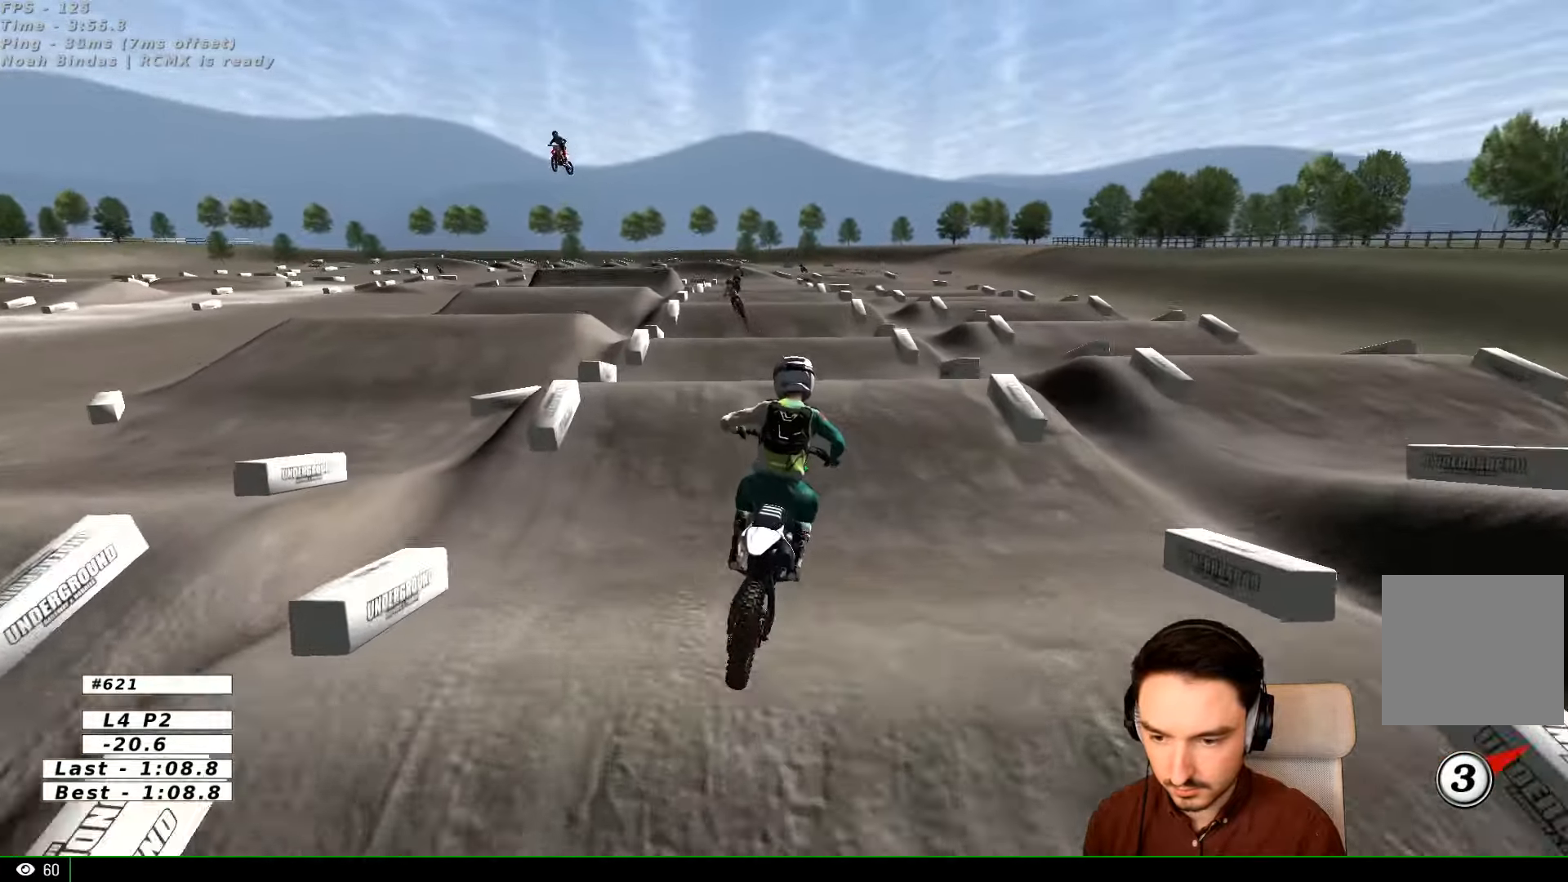
{"buttons": ["R2"], "left_stick": "center", "right_stick": "center", "events": [[267, "left_stick", "right"], [400, "left_stick", "center"]]}
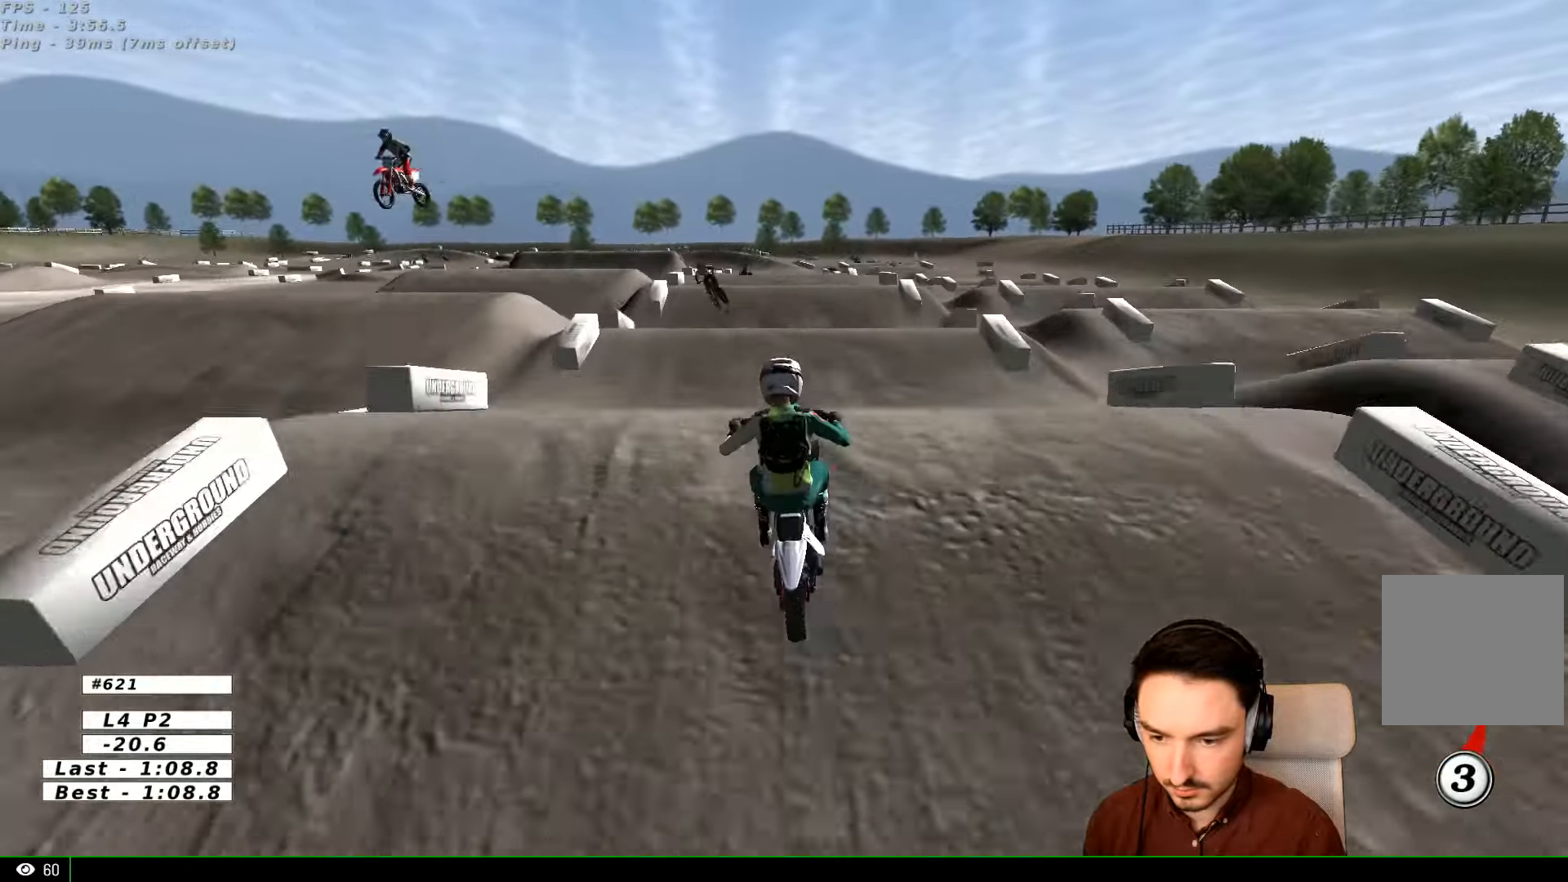
{"buttons": [], "left_stick": "down", "right_stick": "center", "events": [[167, "R2", "up"], [233, "left_stick", "down"]]}
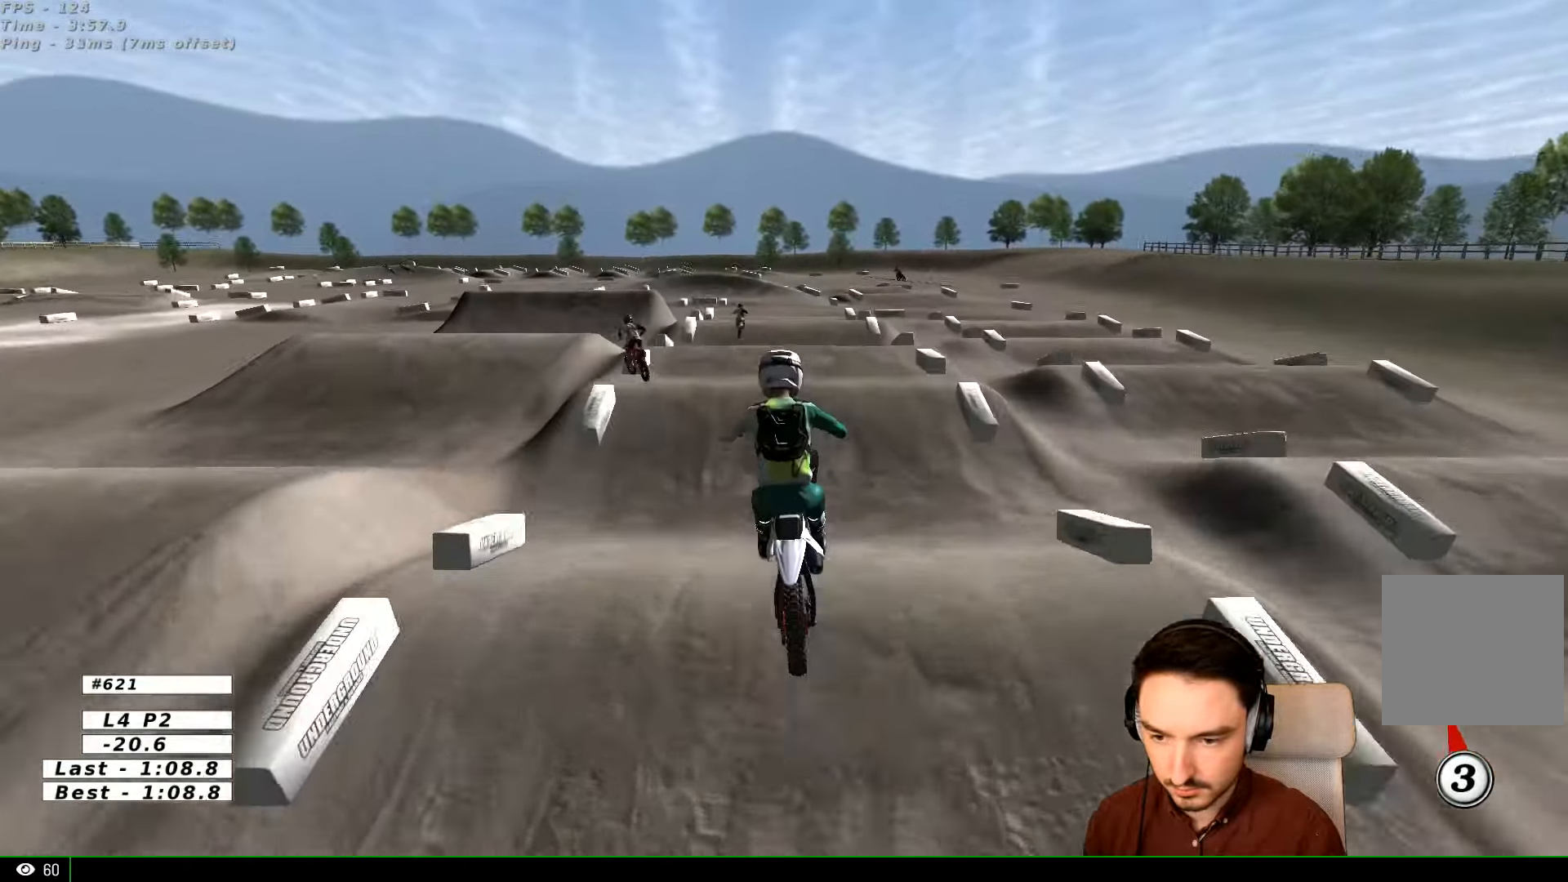
{"buttons": [], "left_stick": "down-right", "right_stick": "center", "events": [[100, "A", "down"], [167, "left_stick", "down-right"], [267, "A", "up"]]}
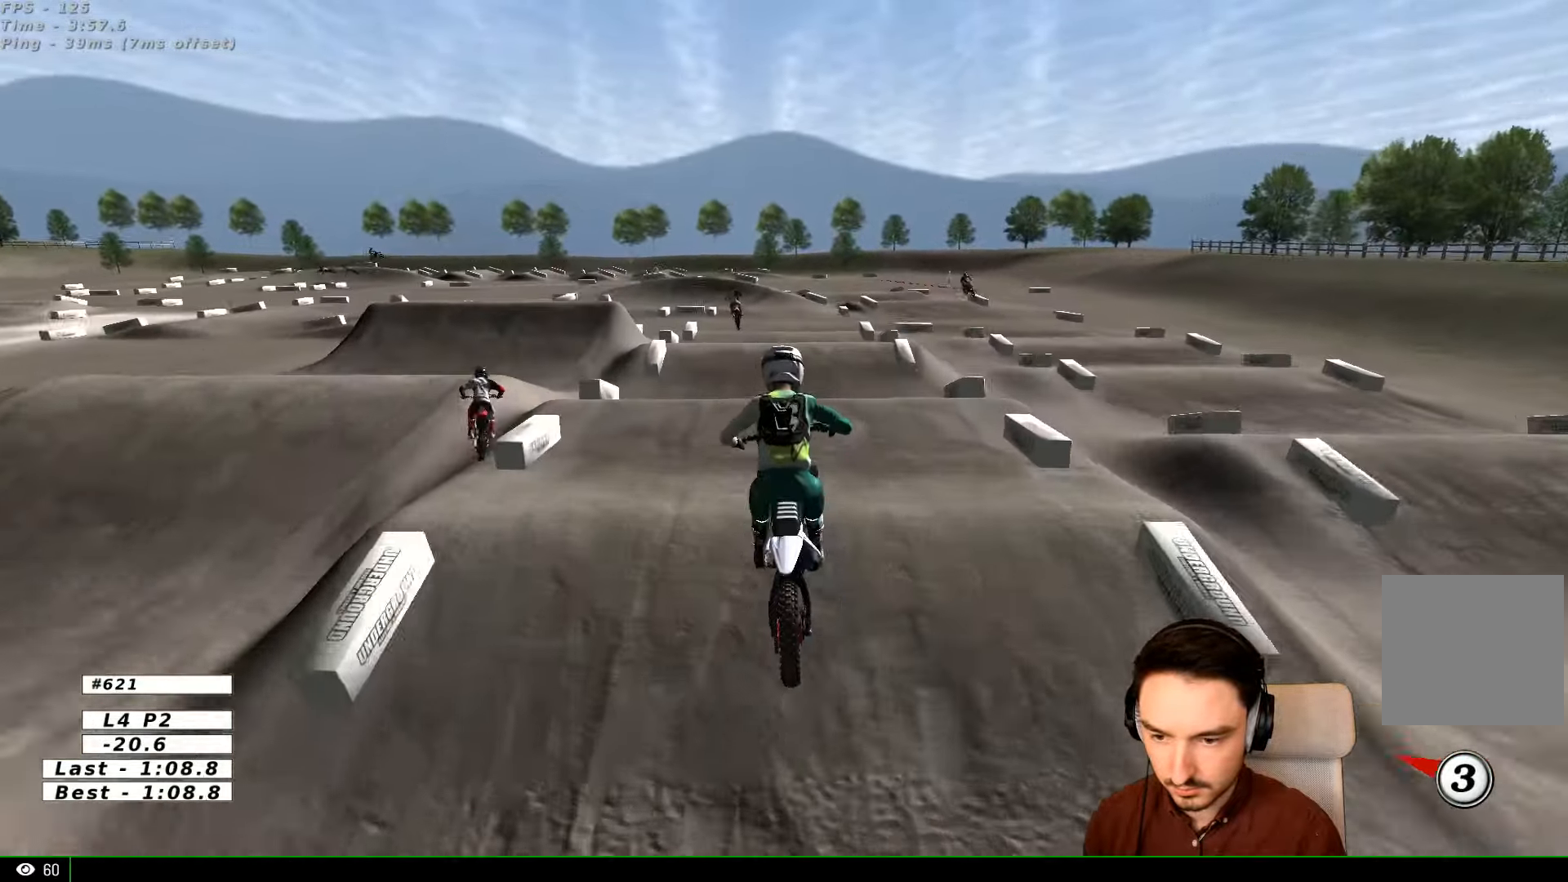
{"buttons": ["R2"], "left_stick": "down", "right_stick": "center", "events": [[267, "R2", "down"], [367, "left_stick", "center"], [500, "left_stick", "down"]]}